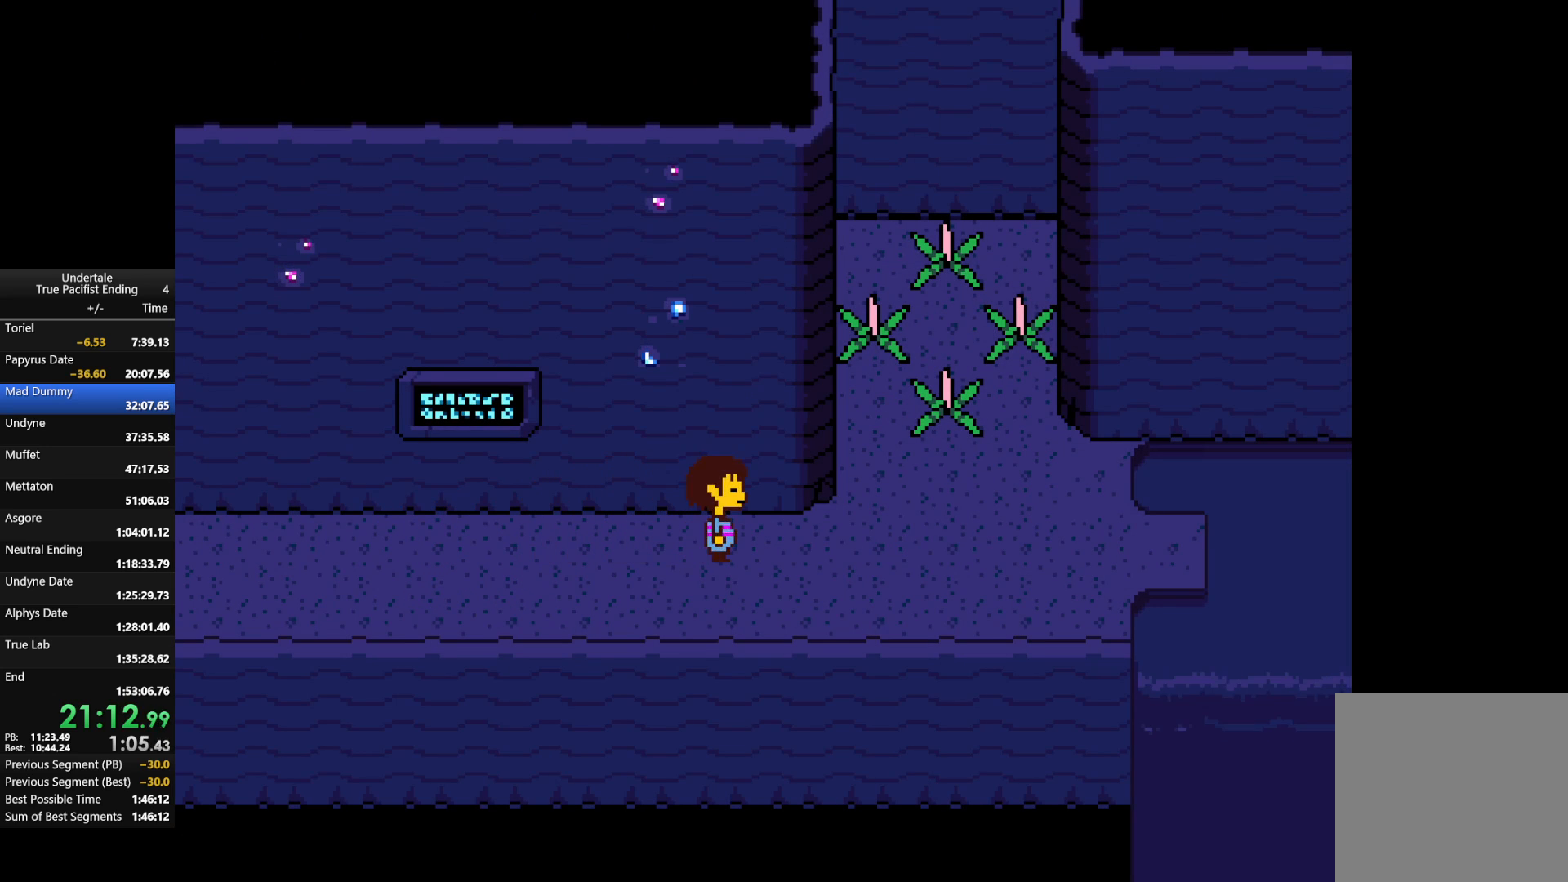
Gameplay with keyboard; each line is a JSON object with the keys held at the frame after it. "events" lists presses ("down") and releases ("up") of "c", "down", "left", "return", "right", "shift", "up", "x" and "z" between this image and that frame as [ms after this image, input, new state], when the widget could be followed in between. No other keys are recorded. Mouse input is not recorded.
{"keys": ["right", "up"], "events": []}
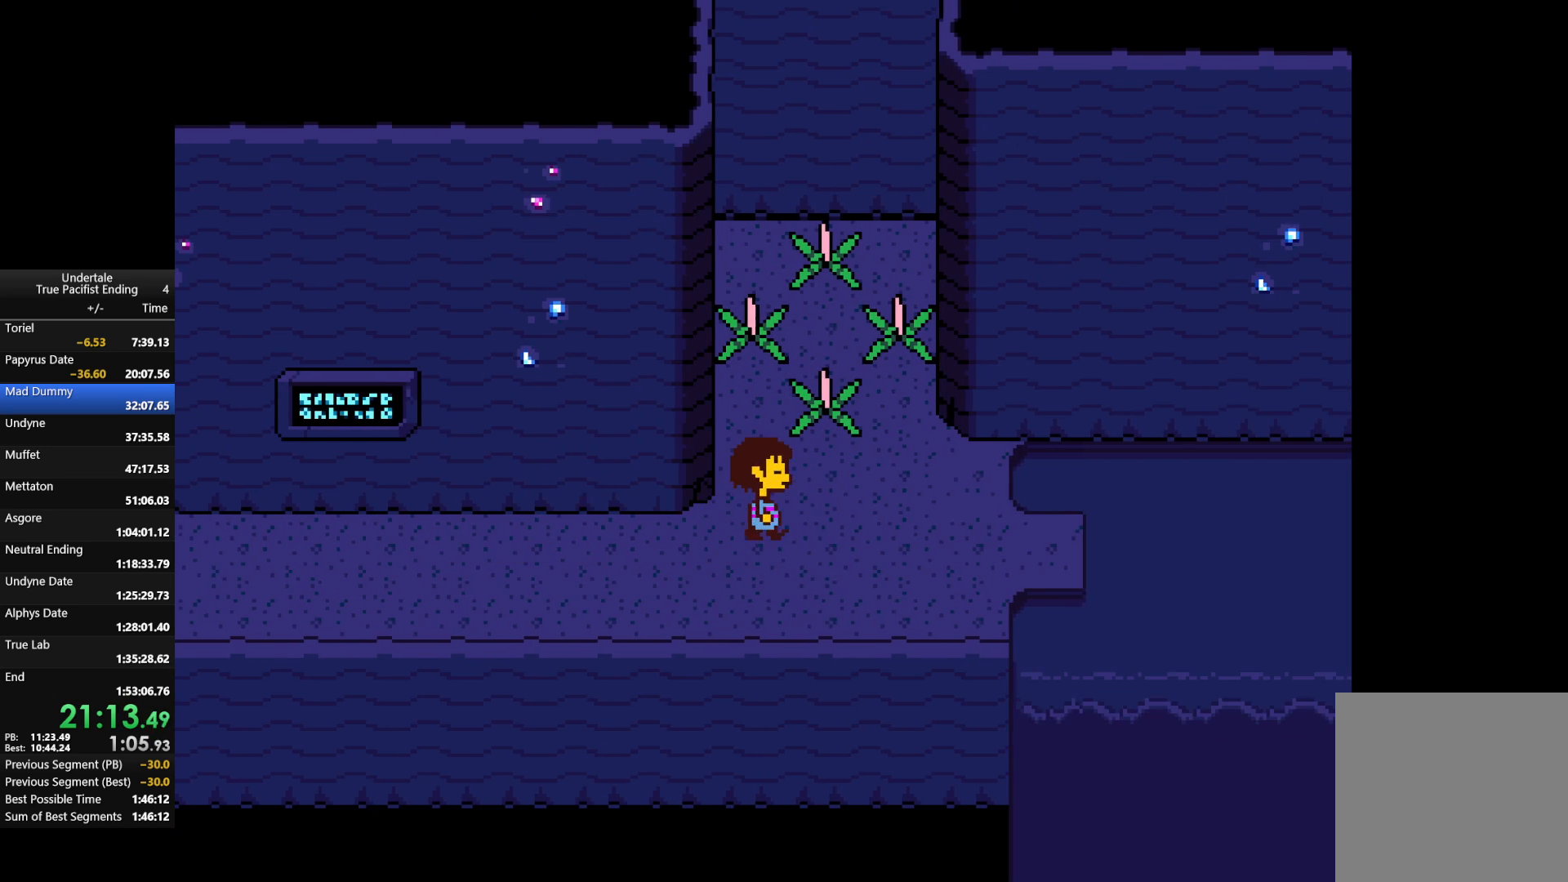
{"keys": ["right", "up", "z"], "events": [[67, "right", "up"], [300, "right", "down"], [400, "z", "down"]]}
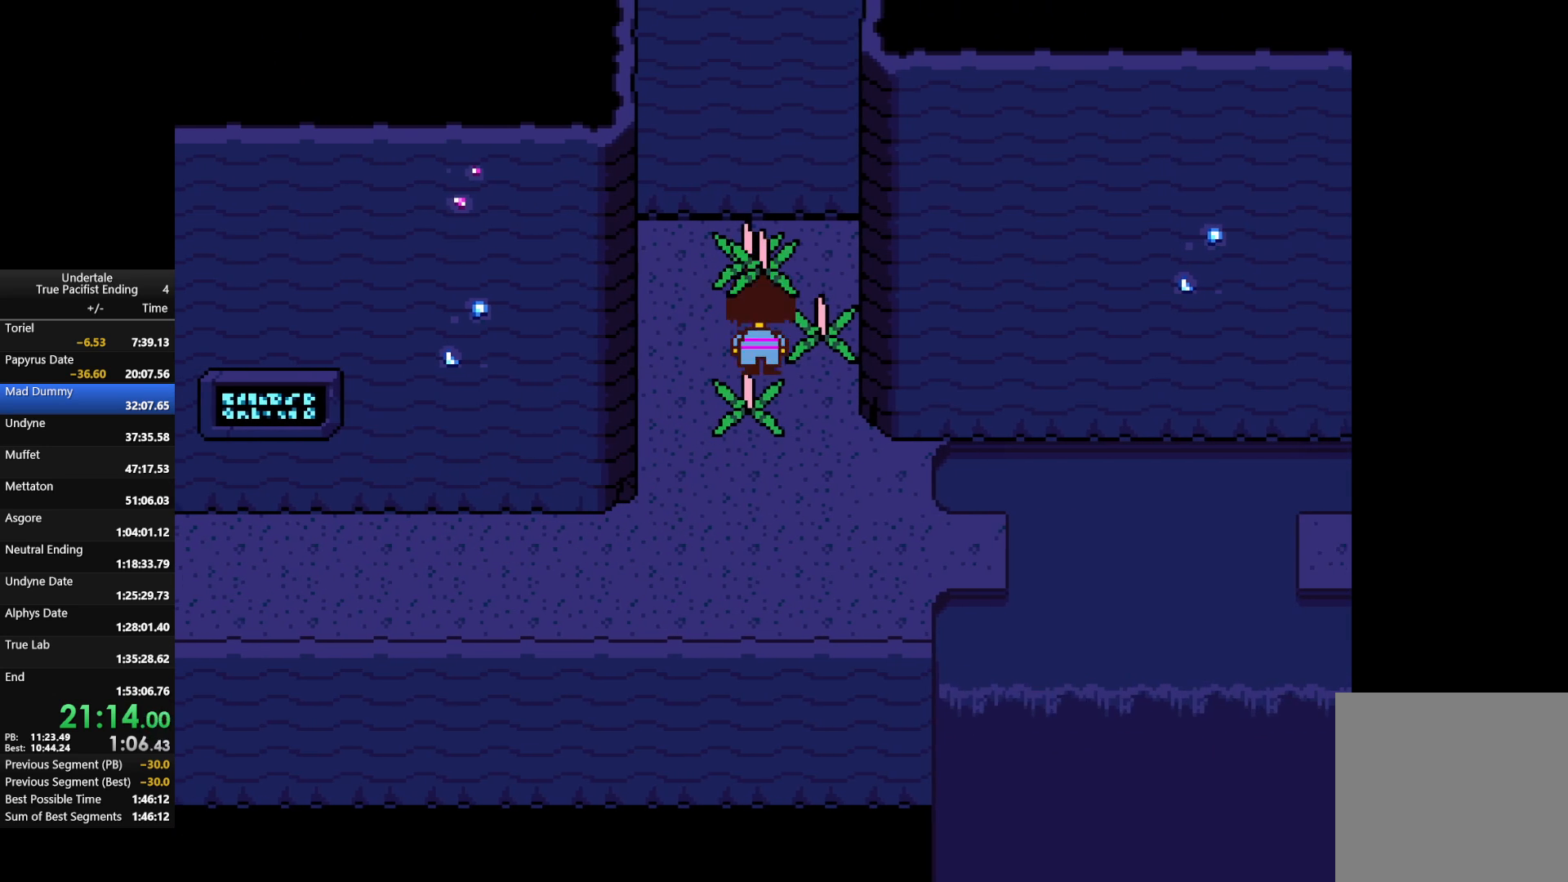
{"keys": ["down", "right"], "events": [[33, "up", "up"], [33, "z", "up"], [133, "down", "down"], [167, "right", "up"], [400, "right", "down"]]}
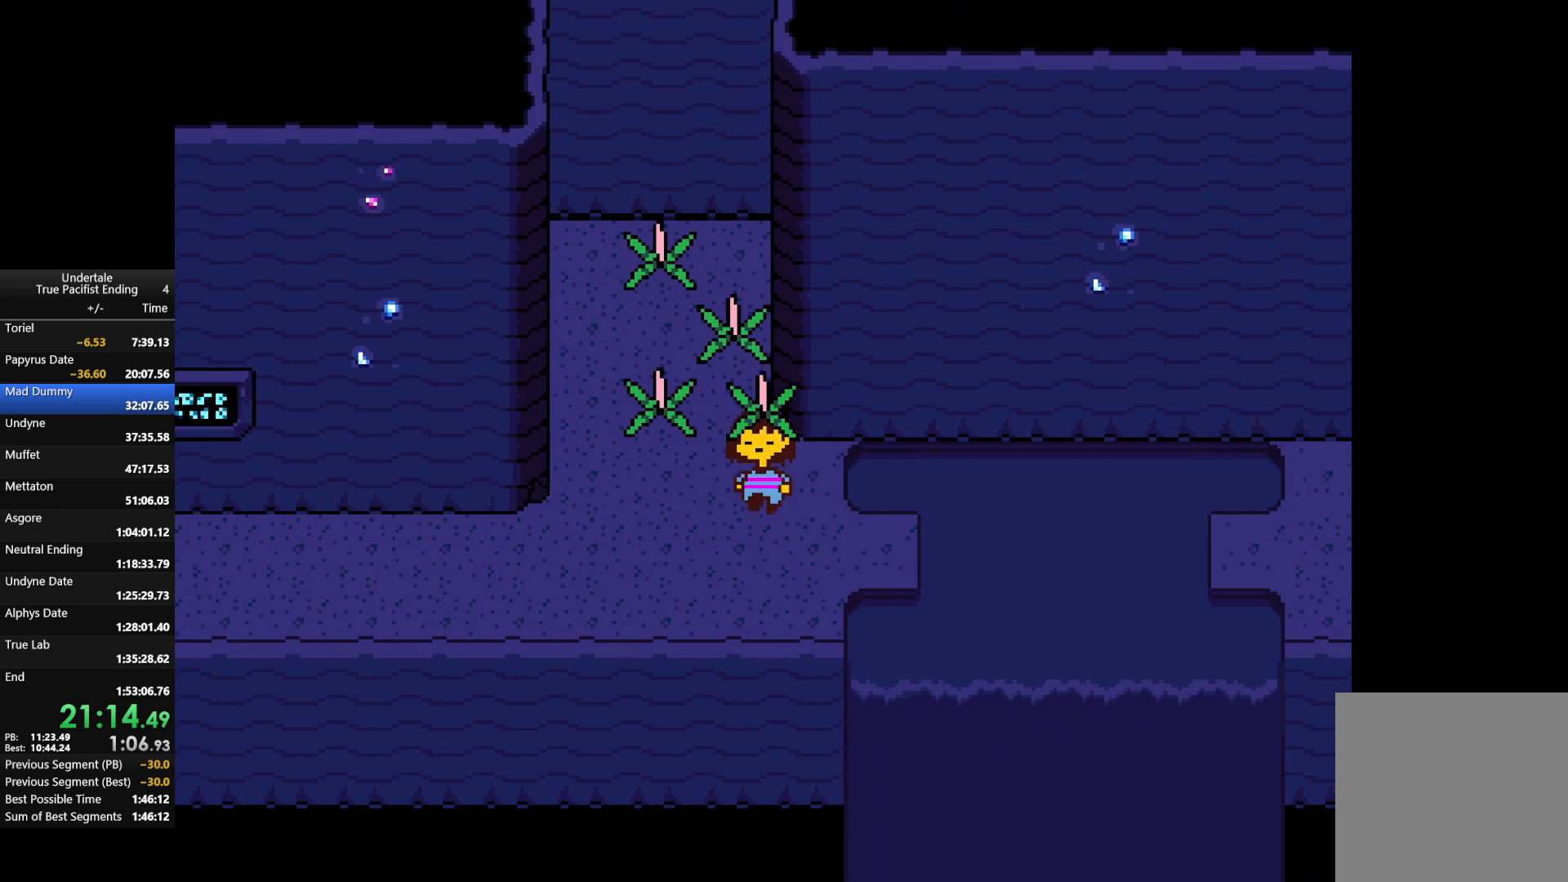
{"keys": ["right"], "events": [[133, "down", "up"], [300, "down", "down"], [433, "down", "up"]]}
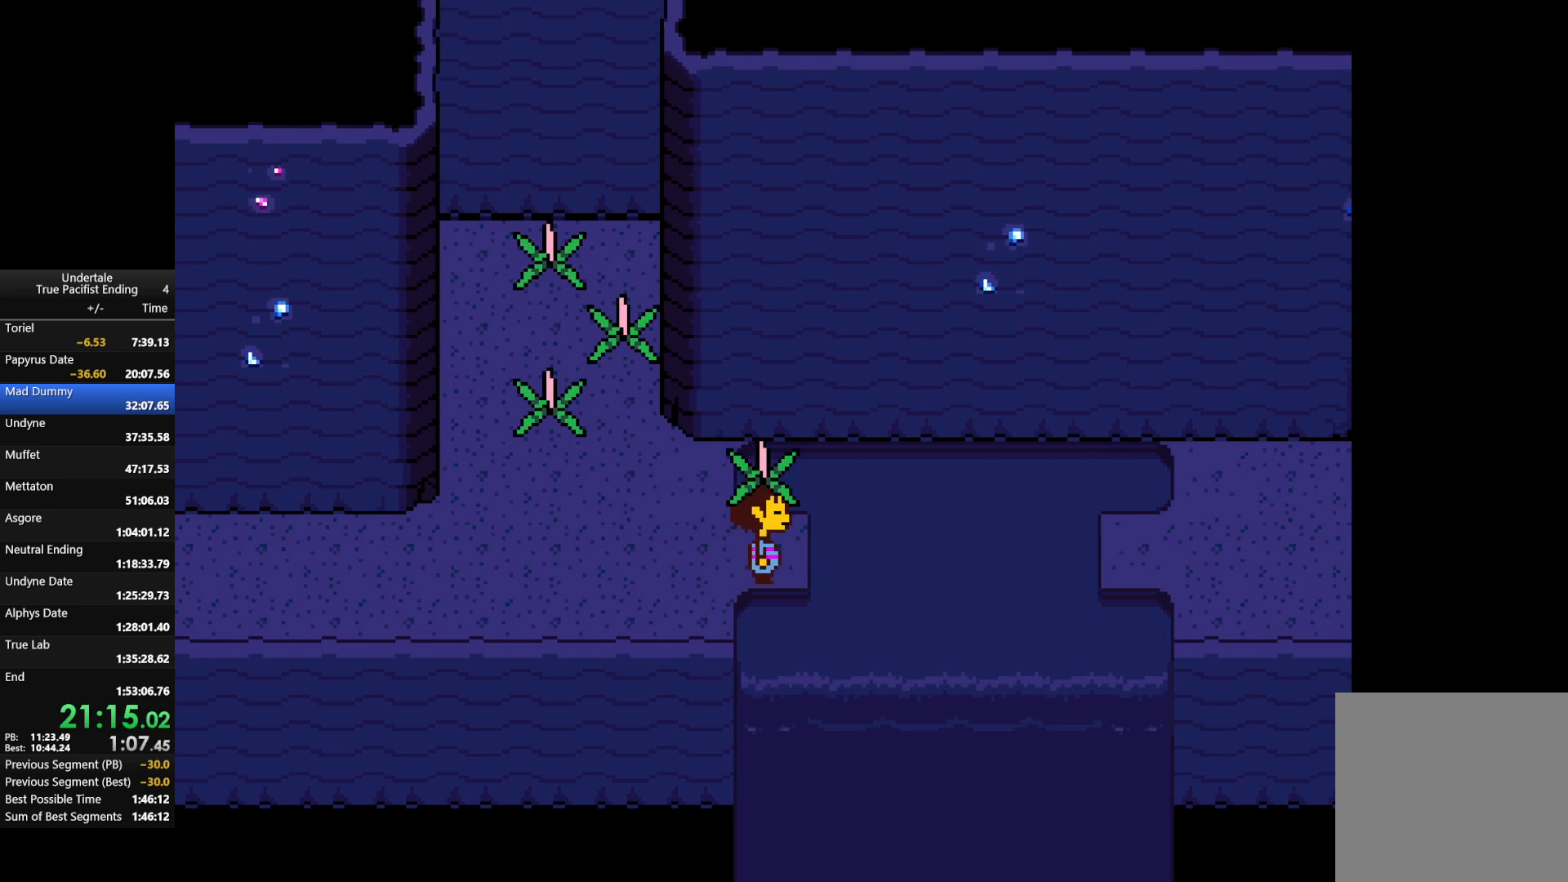
{"keys": ["left", "up"], "events": [[100, "z", "down"], [200, "right", "up"], [200, "up", "down"], [267, "left", "down"], [267, "z", "up"]]}
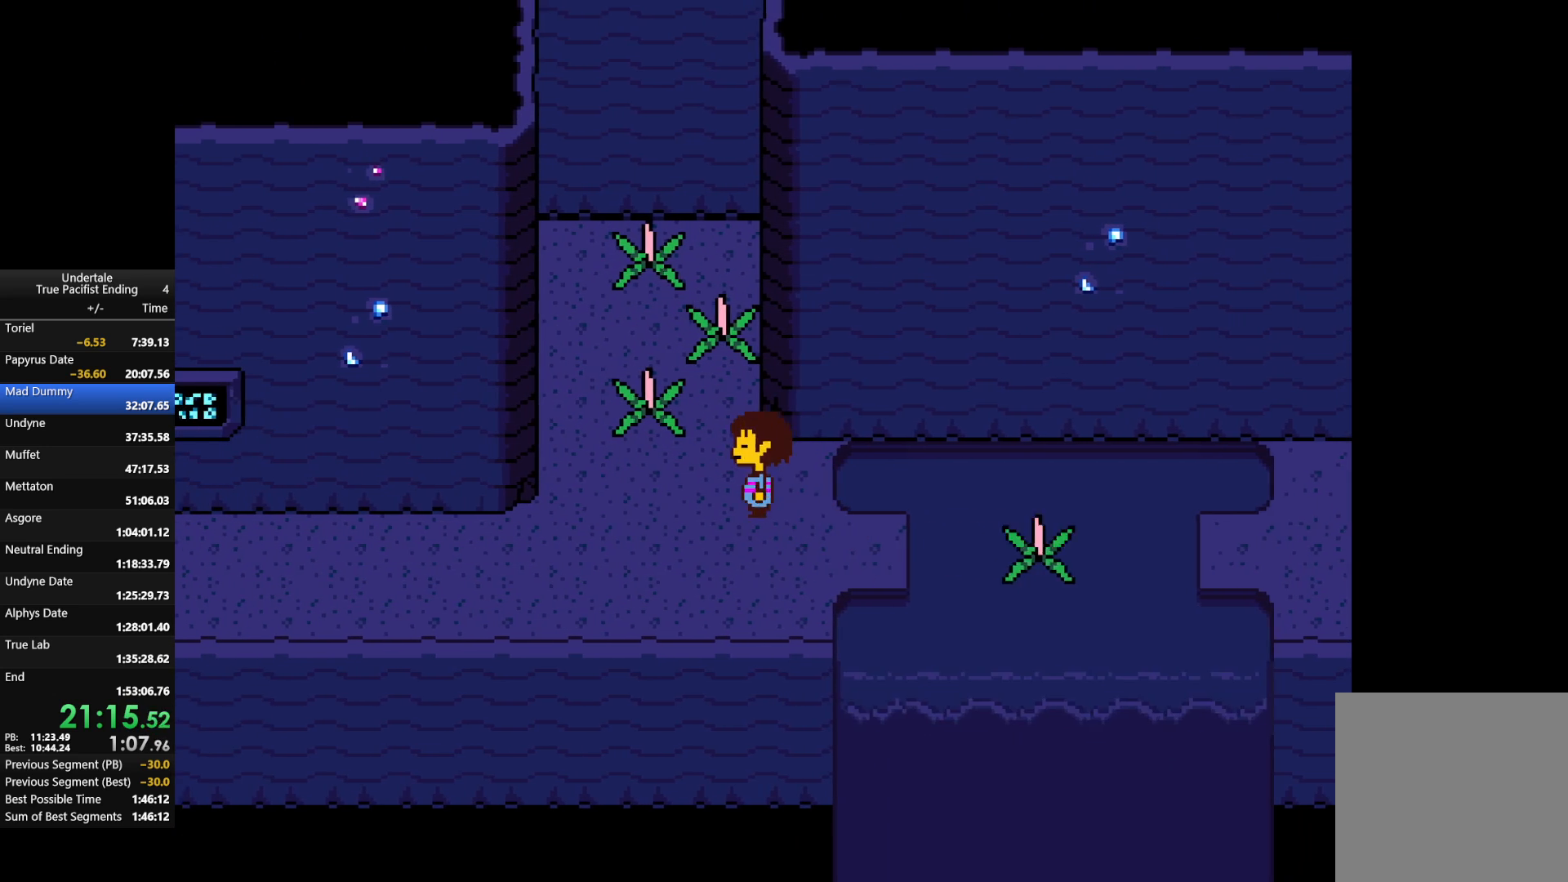
{"keys": ["down", "right"], "events": [[333, "z", "down"], [367, "left", "up"], [367, "up", "up"], [400, "right", "down"], [467, "down", "down"], [467, "z", "up"]]}
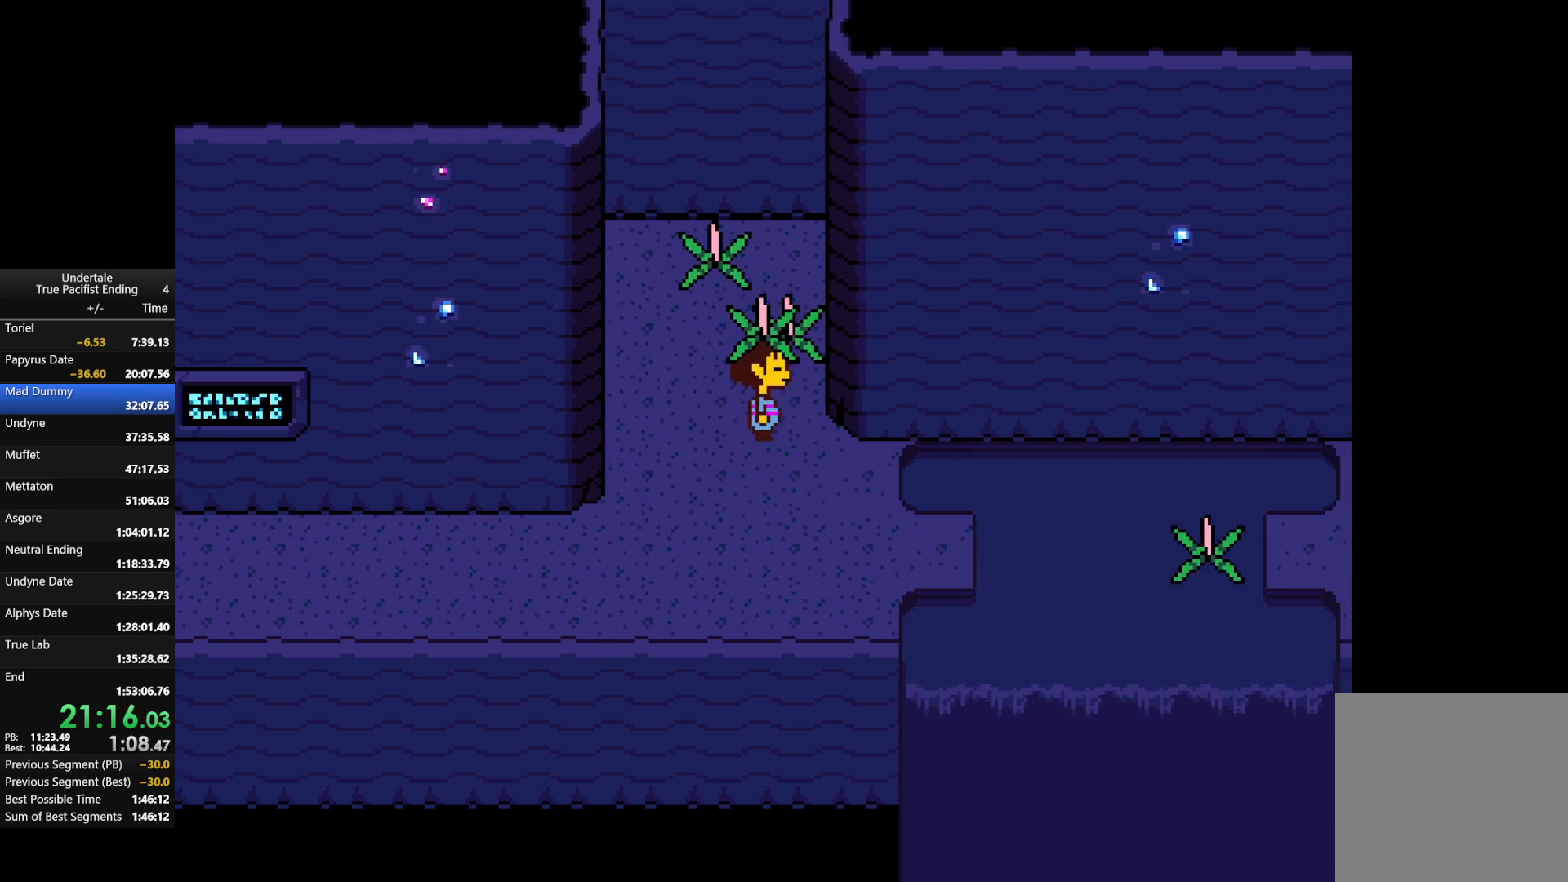
{"keys": ["right"], "events": [[467, "down", "up"]]}
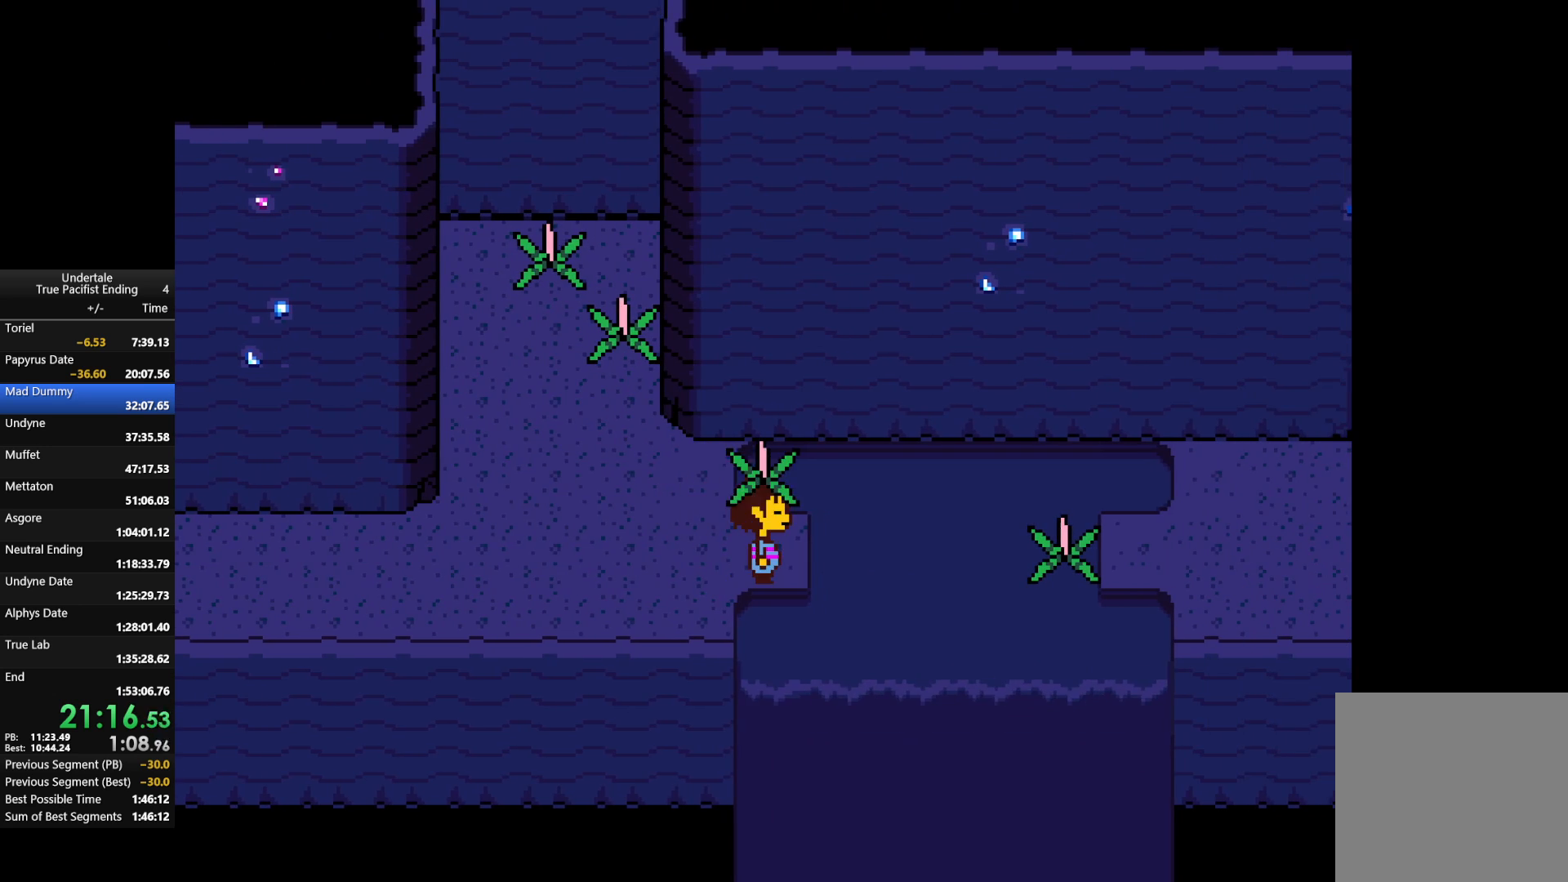
{"keys": ["left", "up"], "events": [[67, "z", "down"], [167, "left", "down"], [167, "right", "up"], [167, "up", "down"], [167, "z", "up"]]}
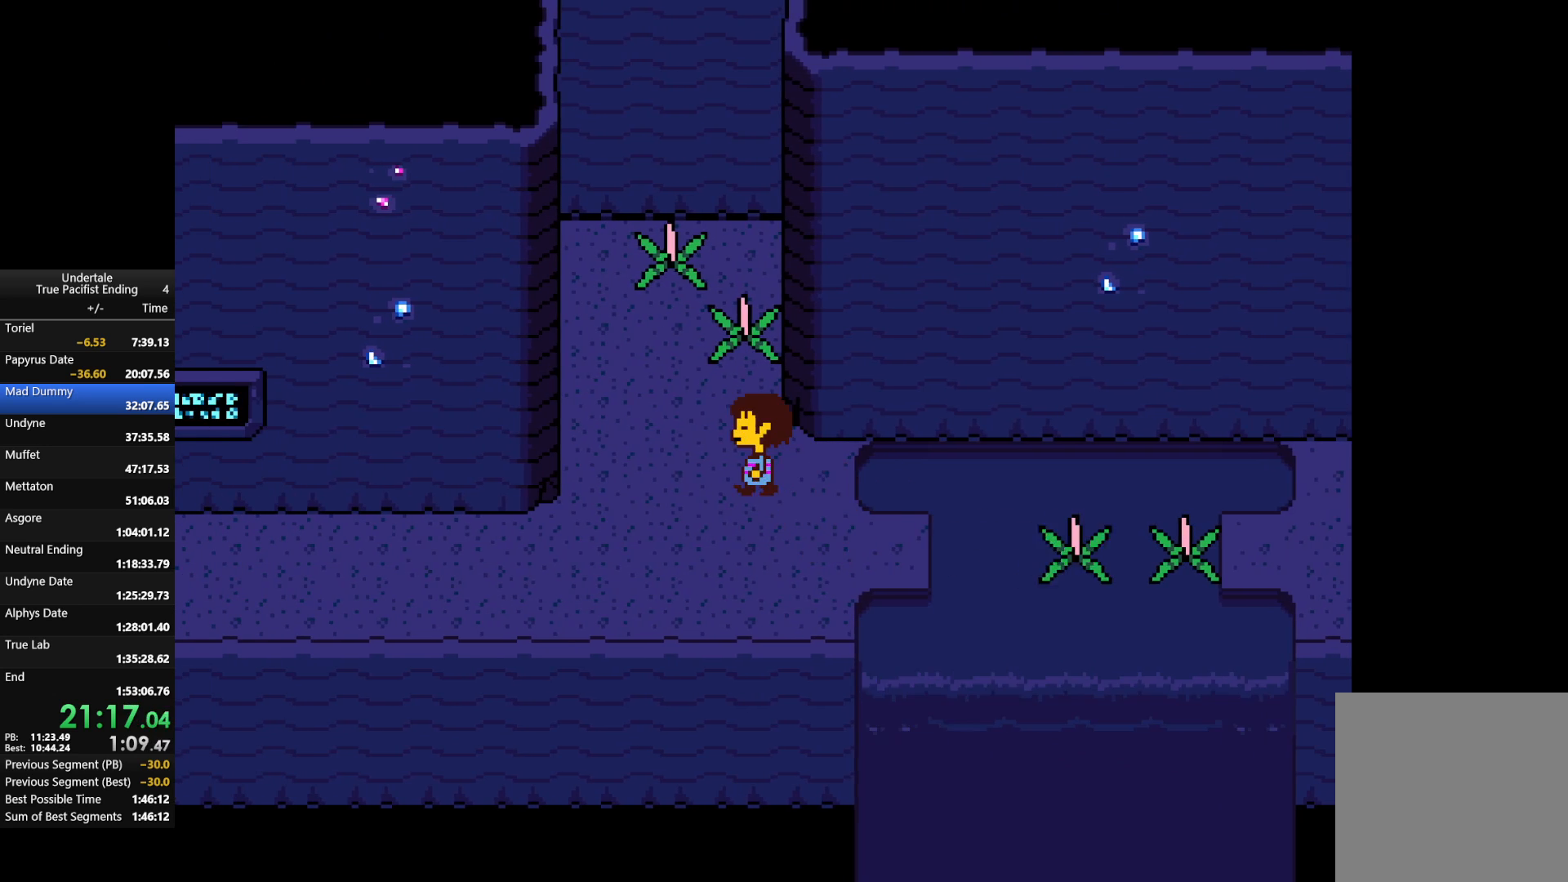
{"keys": ["down", "up", "z"], "events": [[167, "left", "up"], [400, "z", "down"], [467, "down", "down"]]}
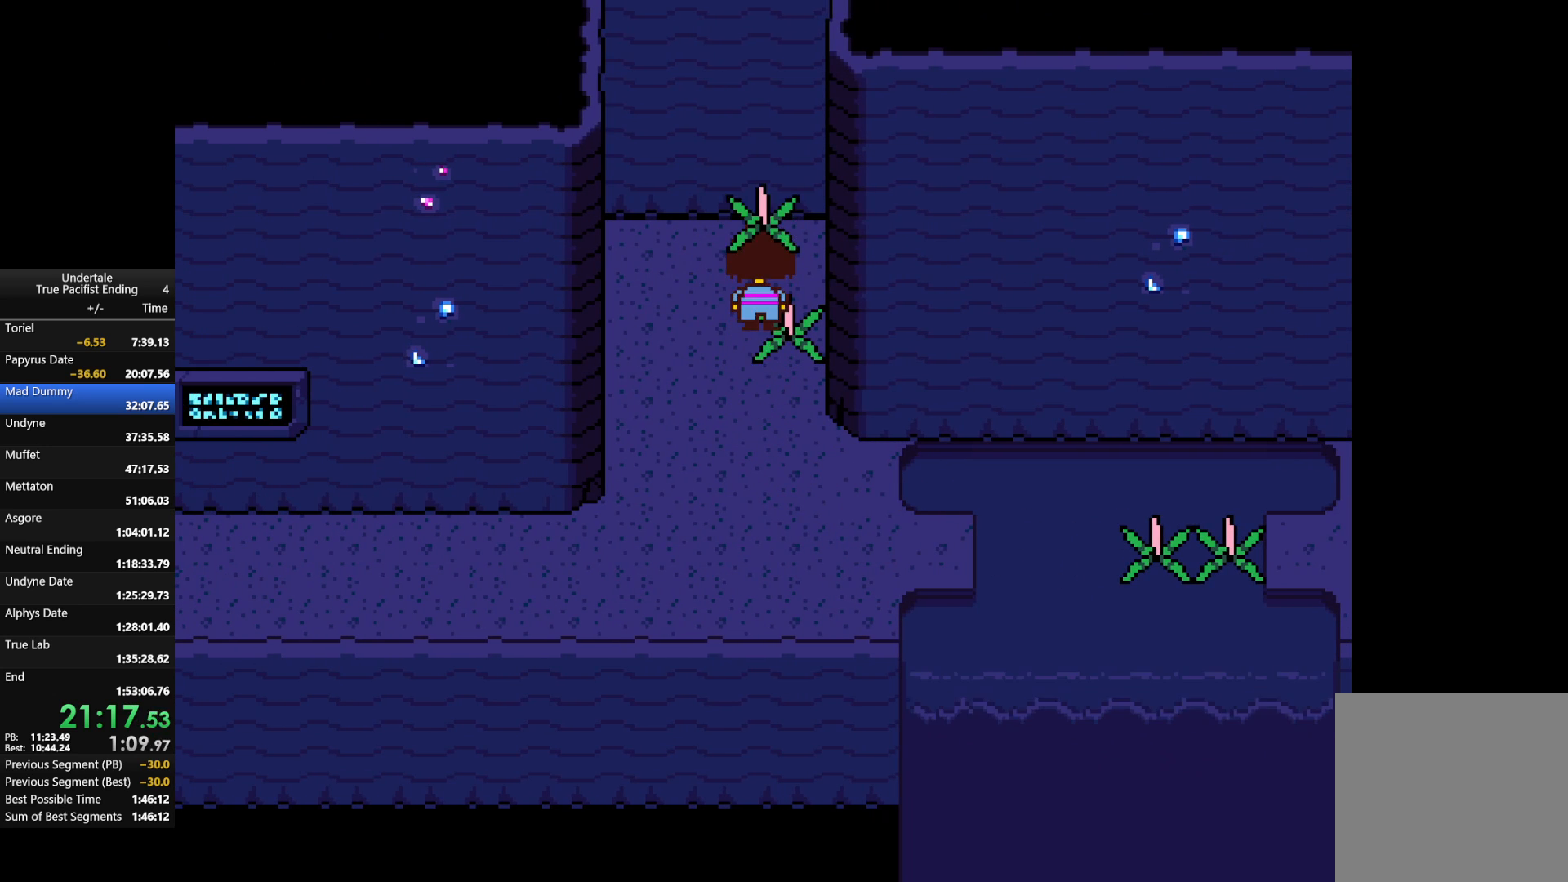
{"keys": ["down", "right"], "events": [[67, "up", "up"], [67, "z", "up"], [100, "right", "down"]]}
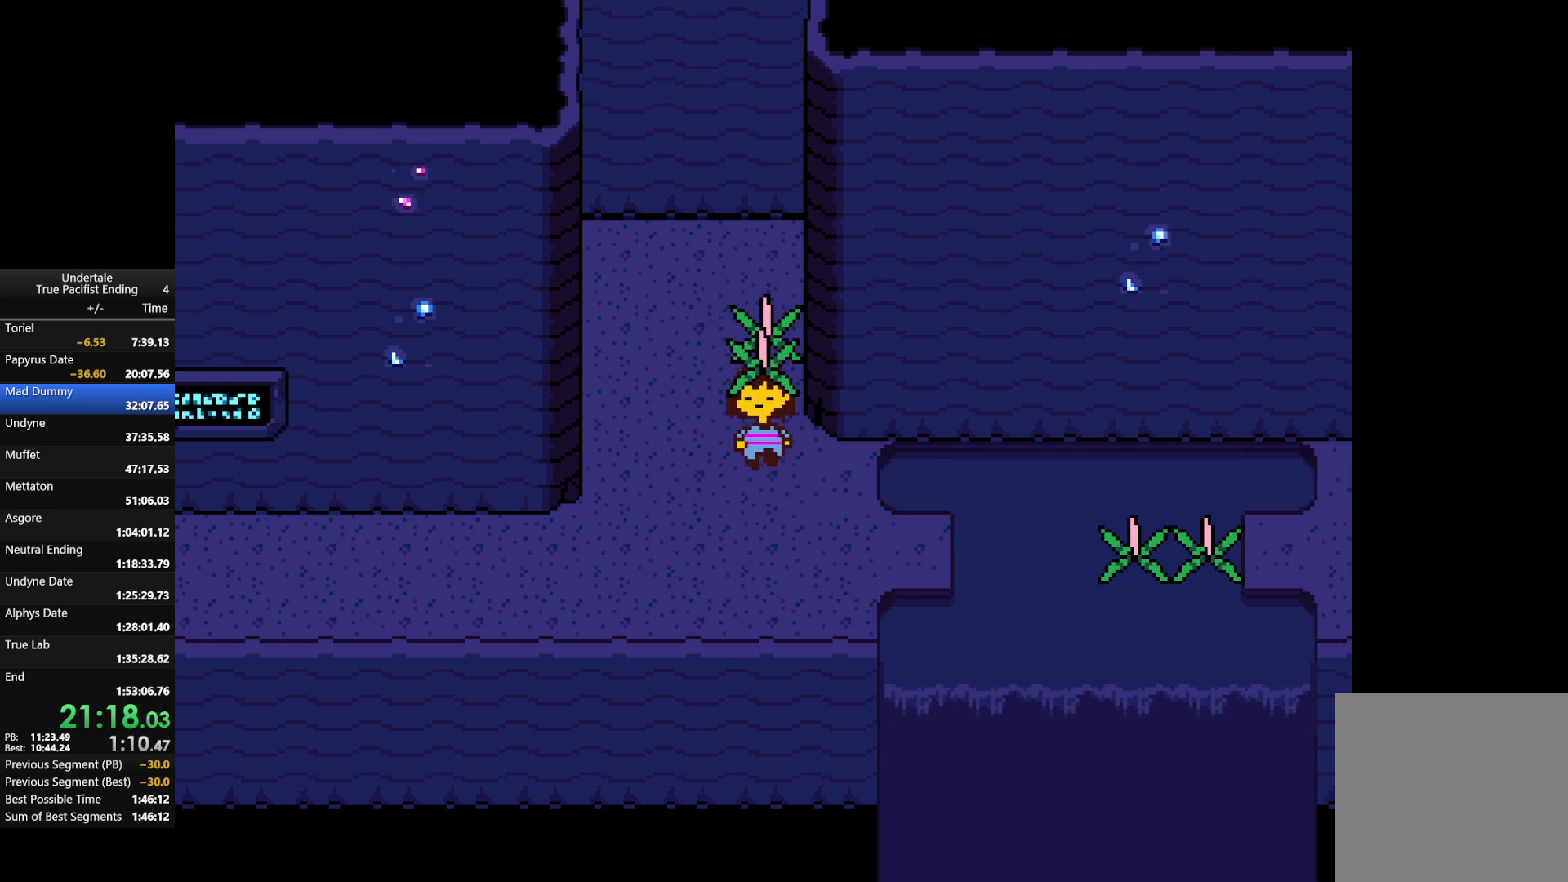
{"keys": ["right"], "events": [[433, "down", "up"]]}
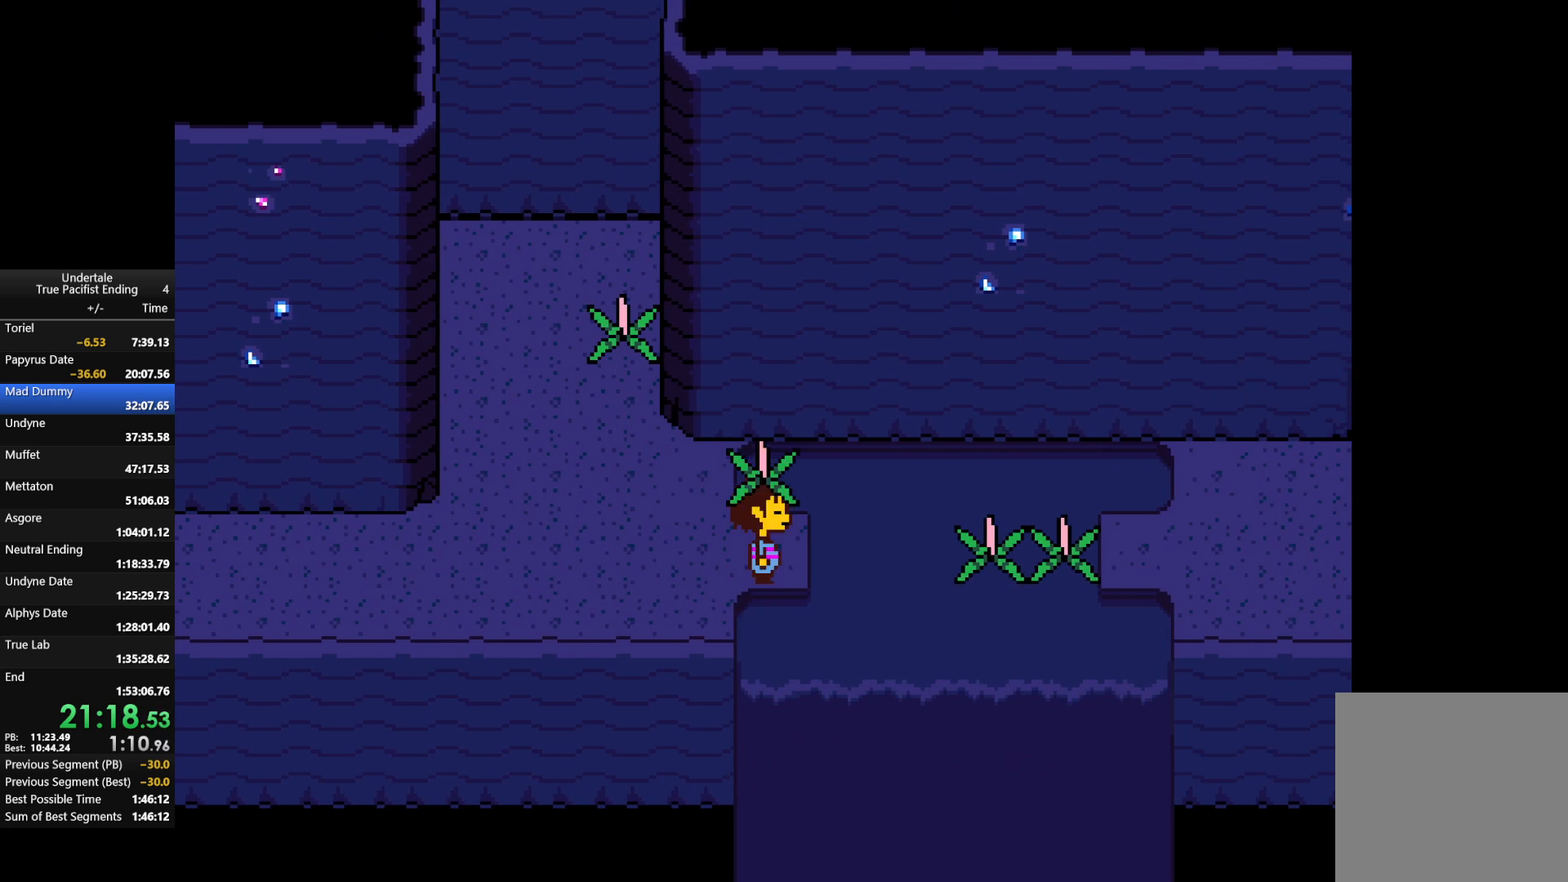
{"keys": ["left", "up"], "events": [[33, "z", "down"], [100, "right", "up"], [133, "left", "down"], [133, "up", "down"], [167, "z", "up"]]}
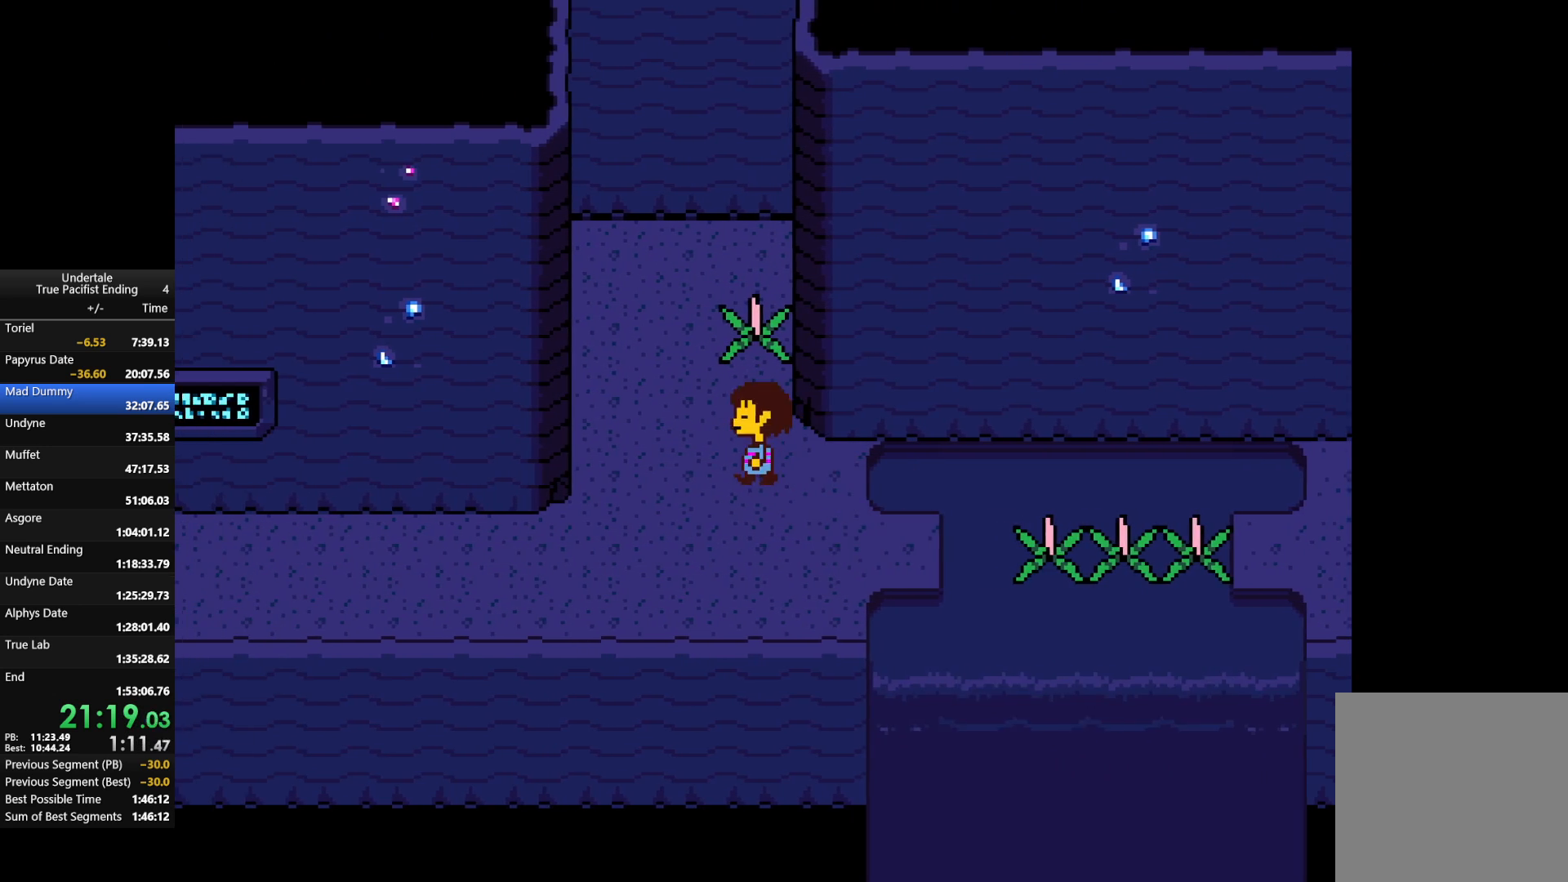
{"keys": ["down"], "events": [[133, "left", "up"], [400, "down", "down"], [400, "up", "up"], [400, "z", "down"], [467, "z", "up"]]}
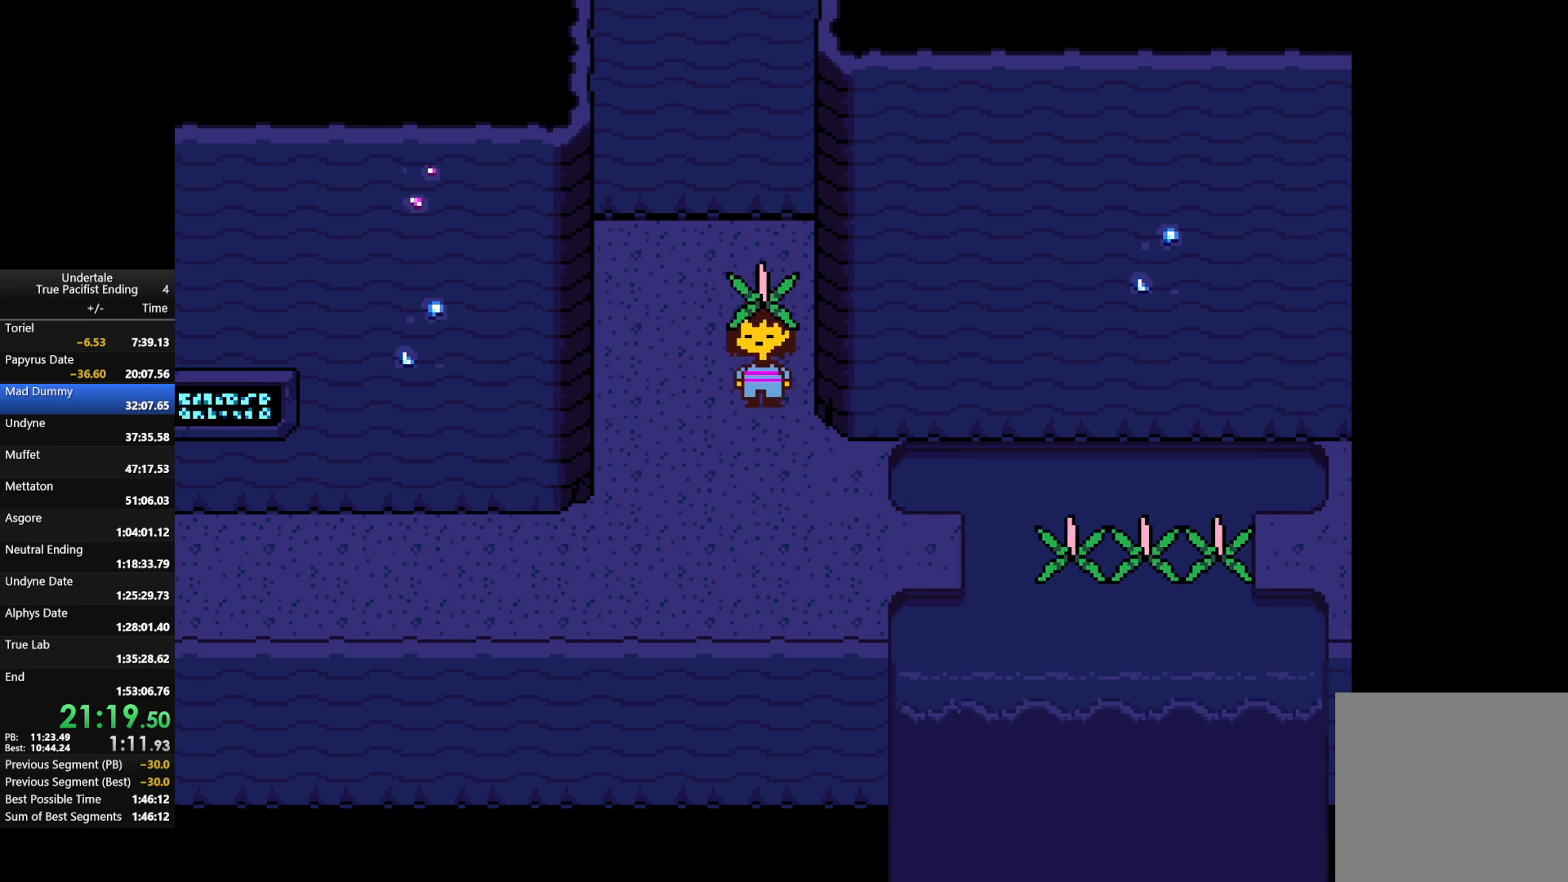
{"keys": ["down", "right"], "events": [[33, "right", "down"]]}
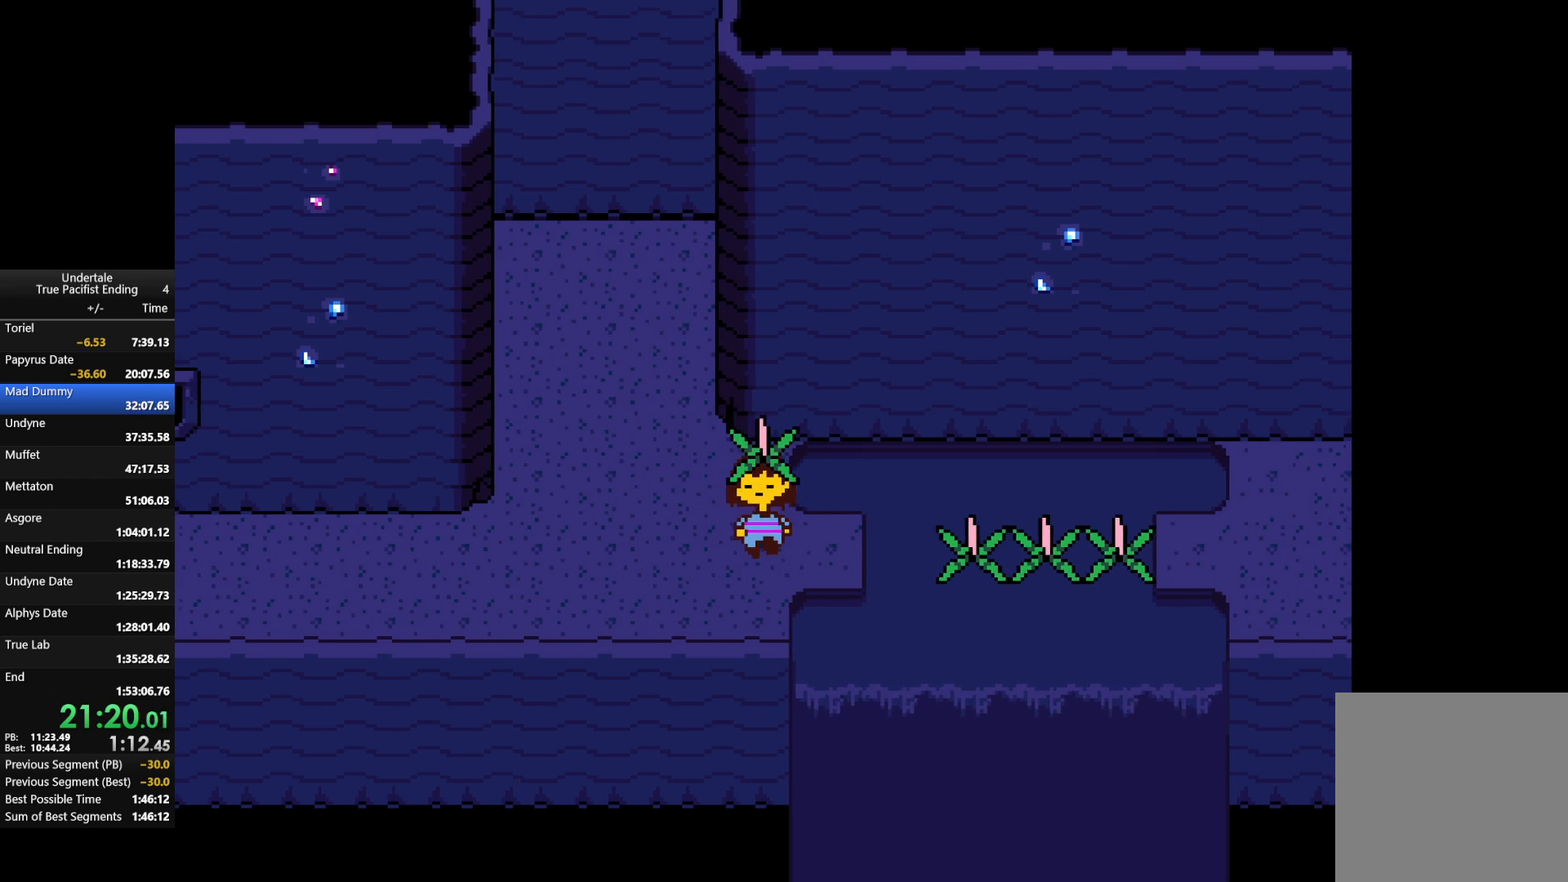
{"keys": ["right"], "events": [[100, "down", "up"], [167, "z", "down"], [333, "z", "up"]]}
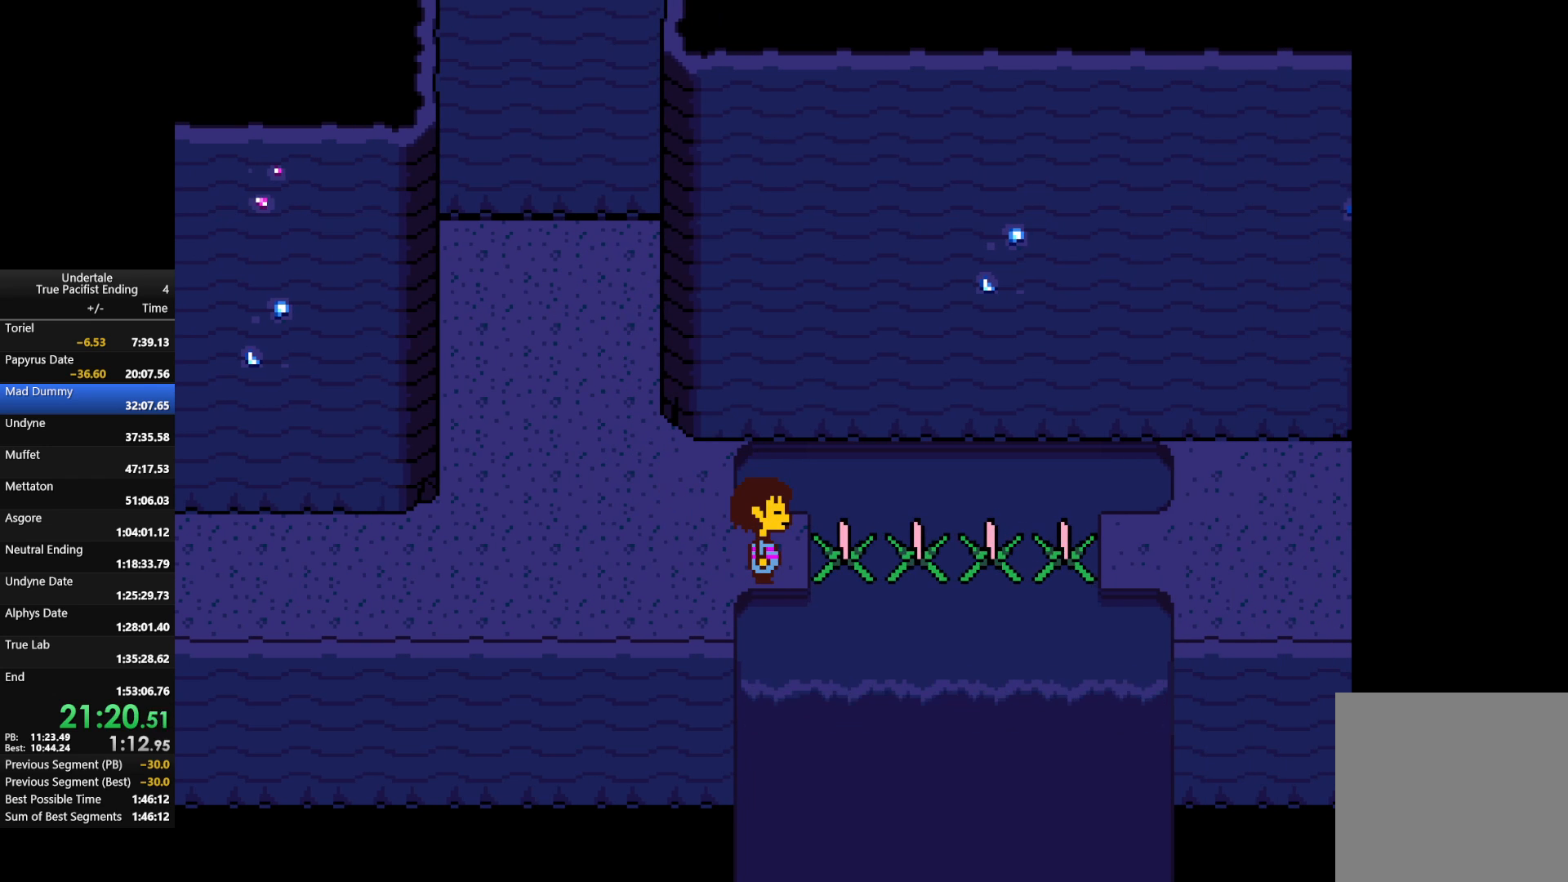
{"keys": ["right"], "events": []}
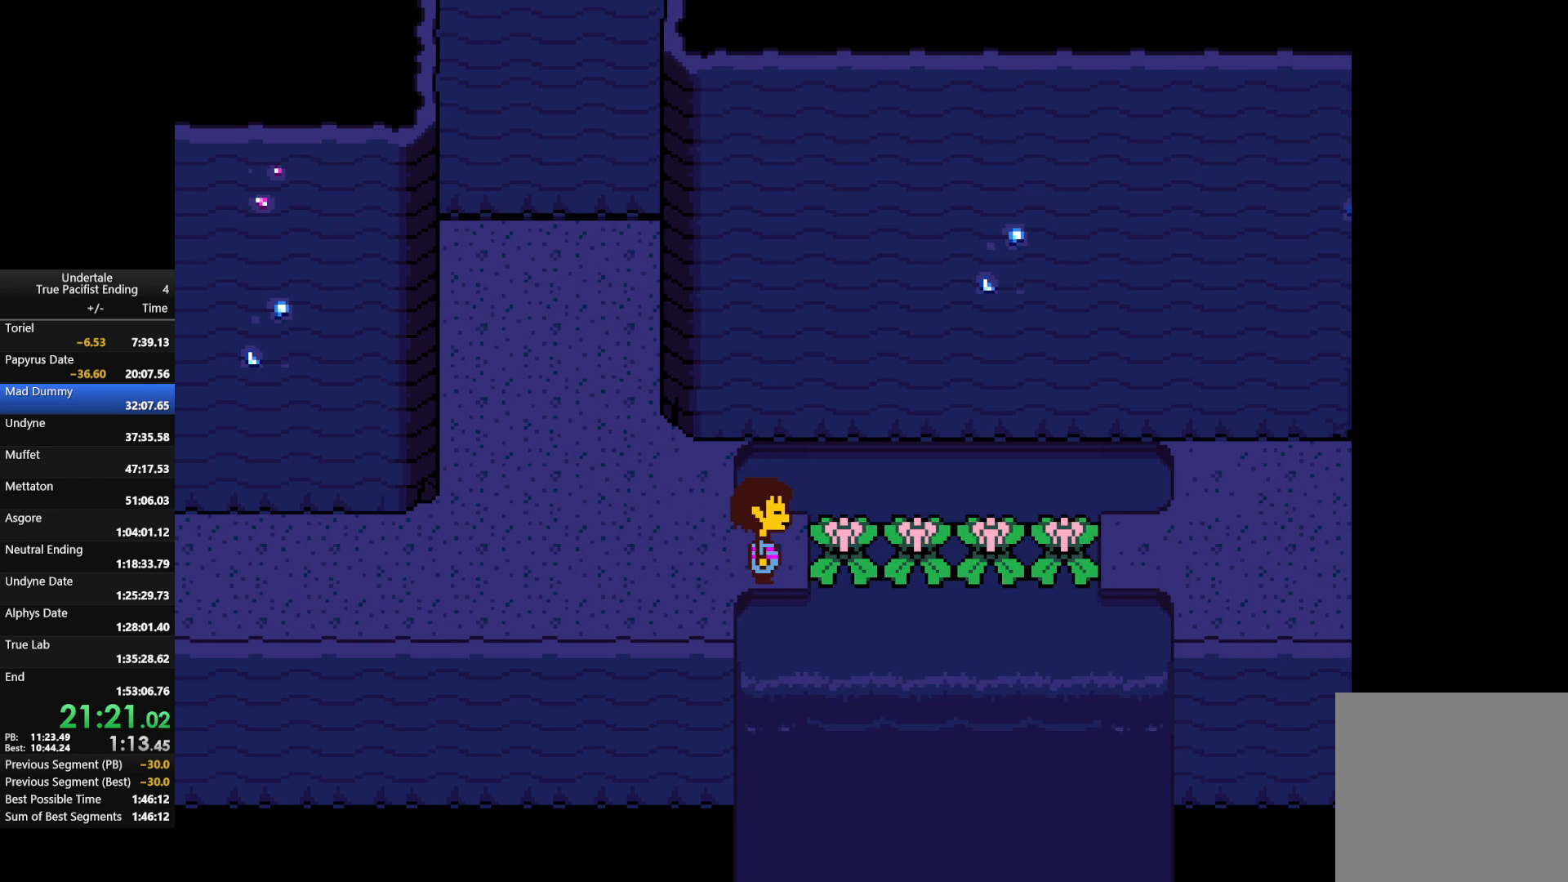
{"keys": ["right"], "events": []}
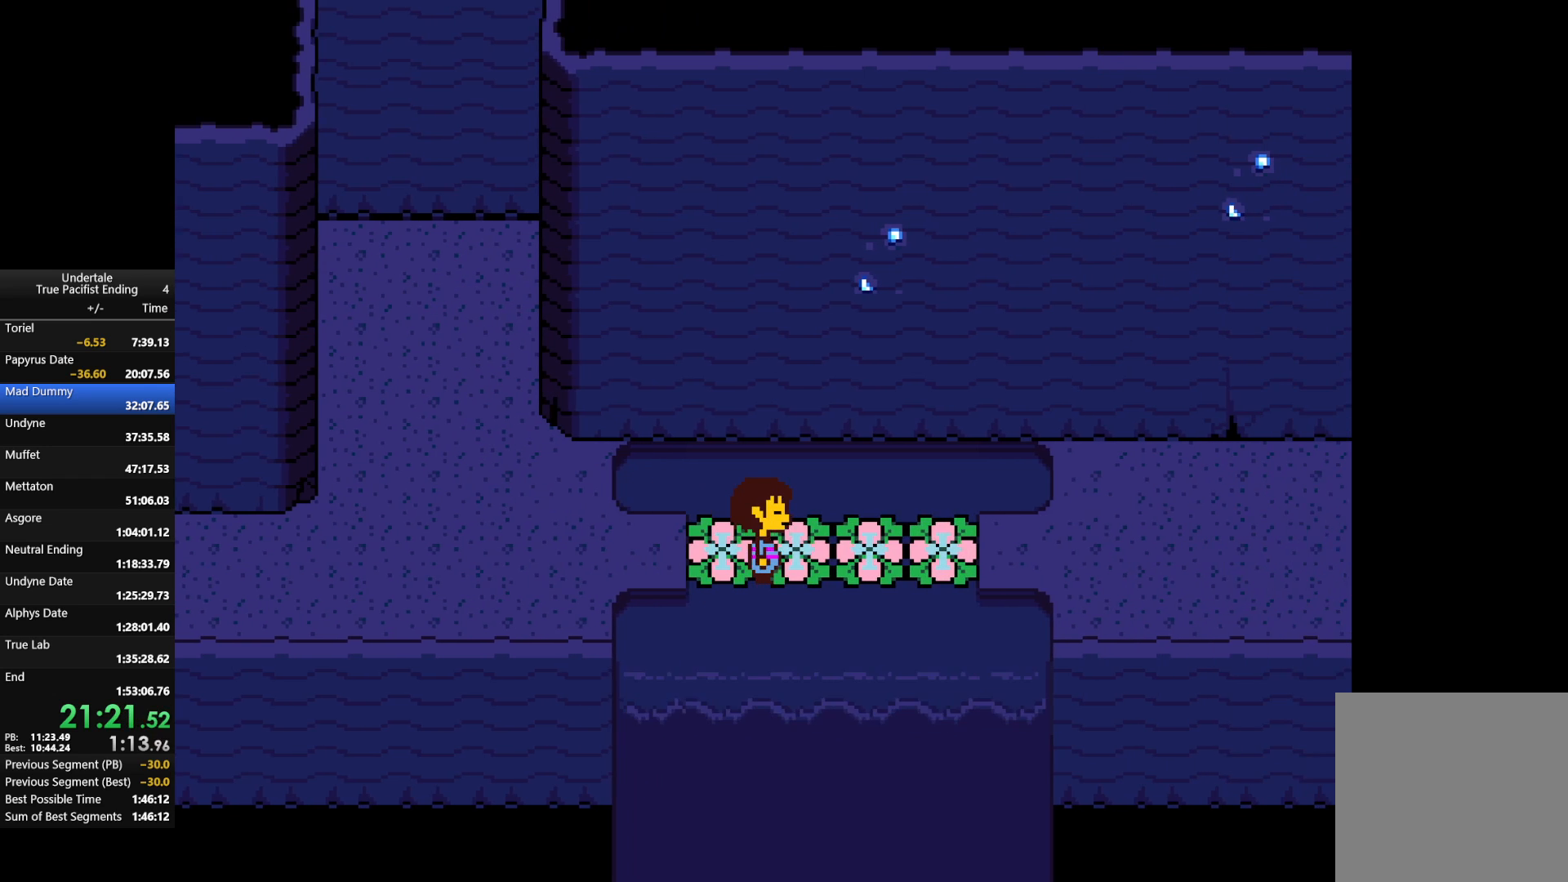
{"keys": ["down", "right", "up"], "events": [[333, "up", "down"], [467, "down", "down"]]}
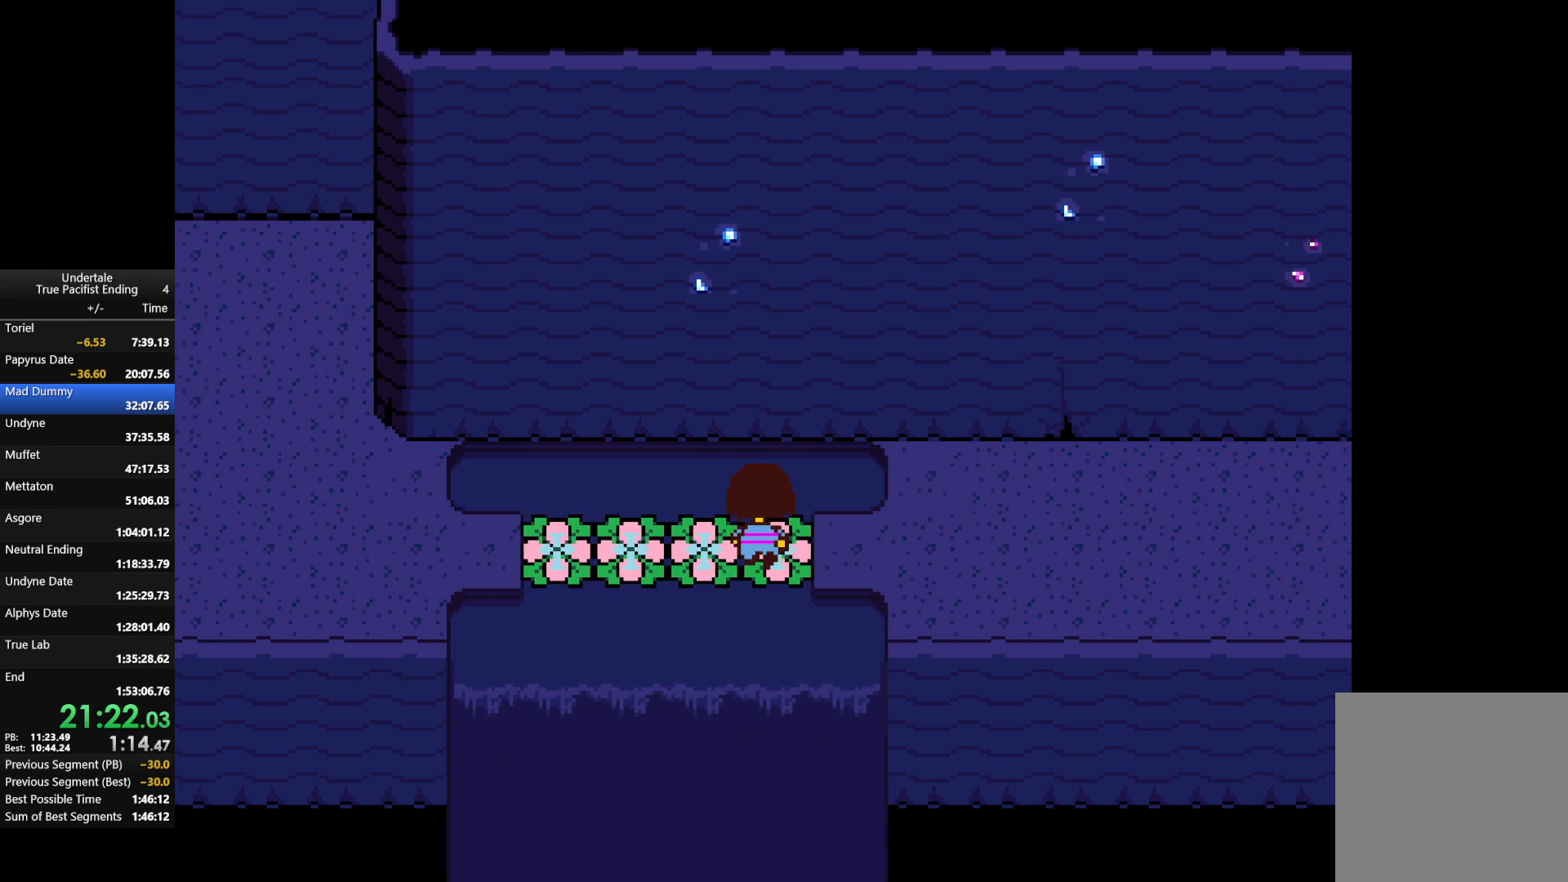
{"keys": ["right"], "events": [[400, "down", "up"], [400, "up", "up"]]}
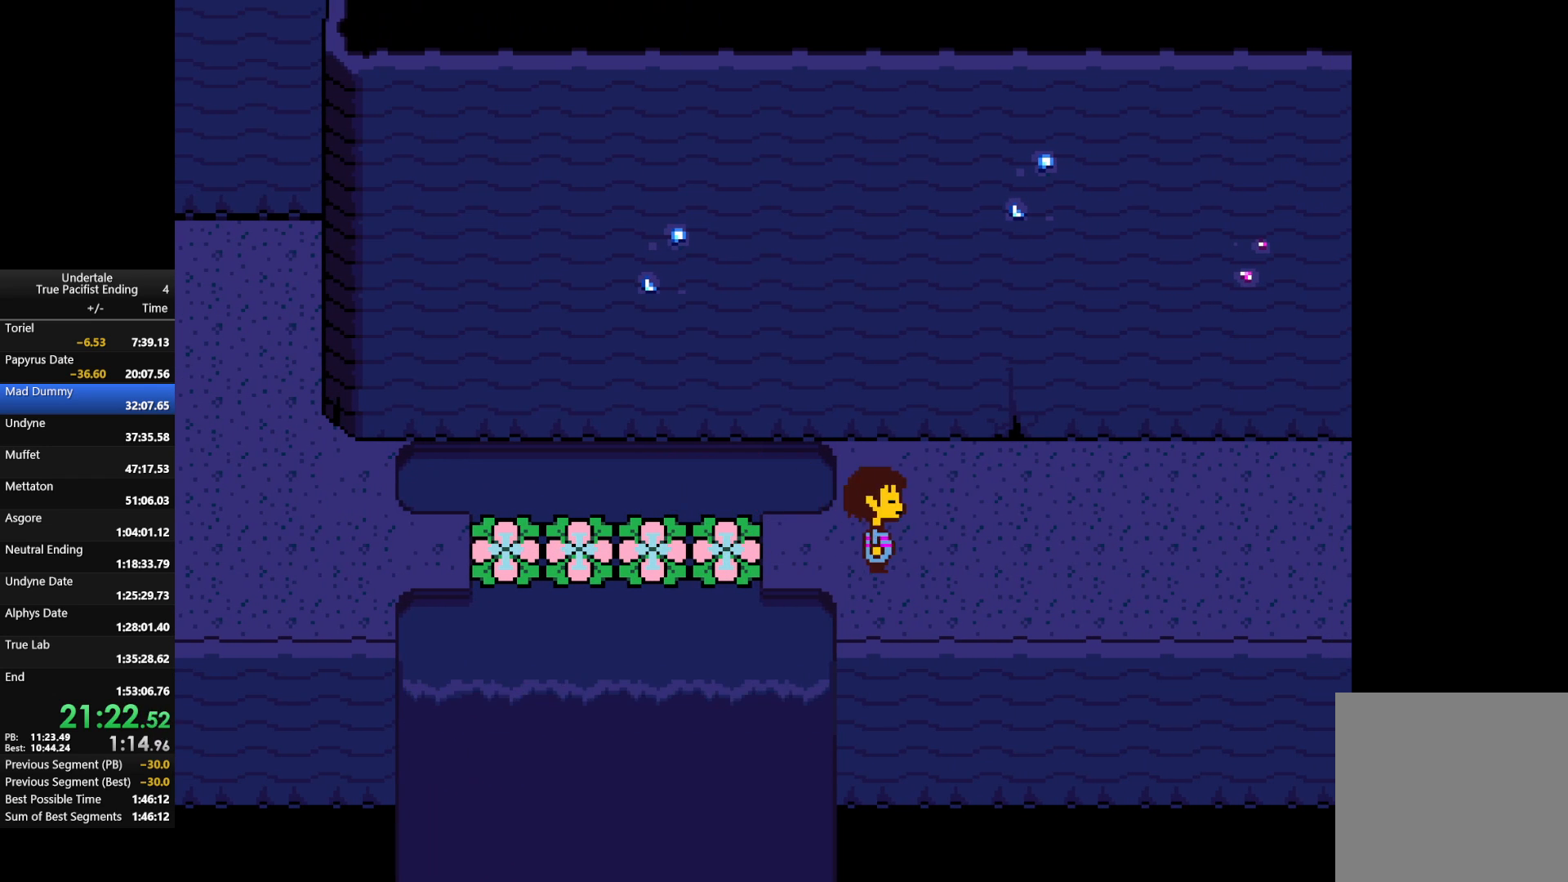
{"keys": ["down", "right", "up"], "events": [[167, "down", "down"], [167, "up", "down"]]}
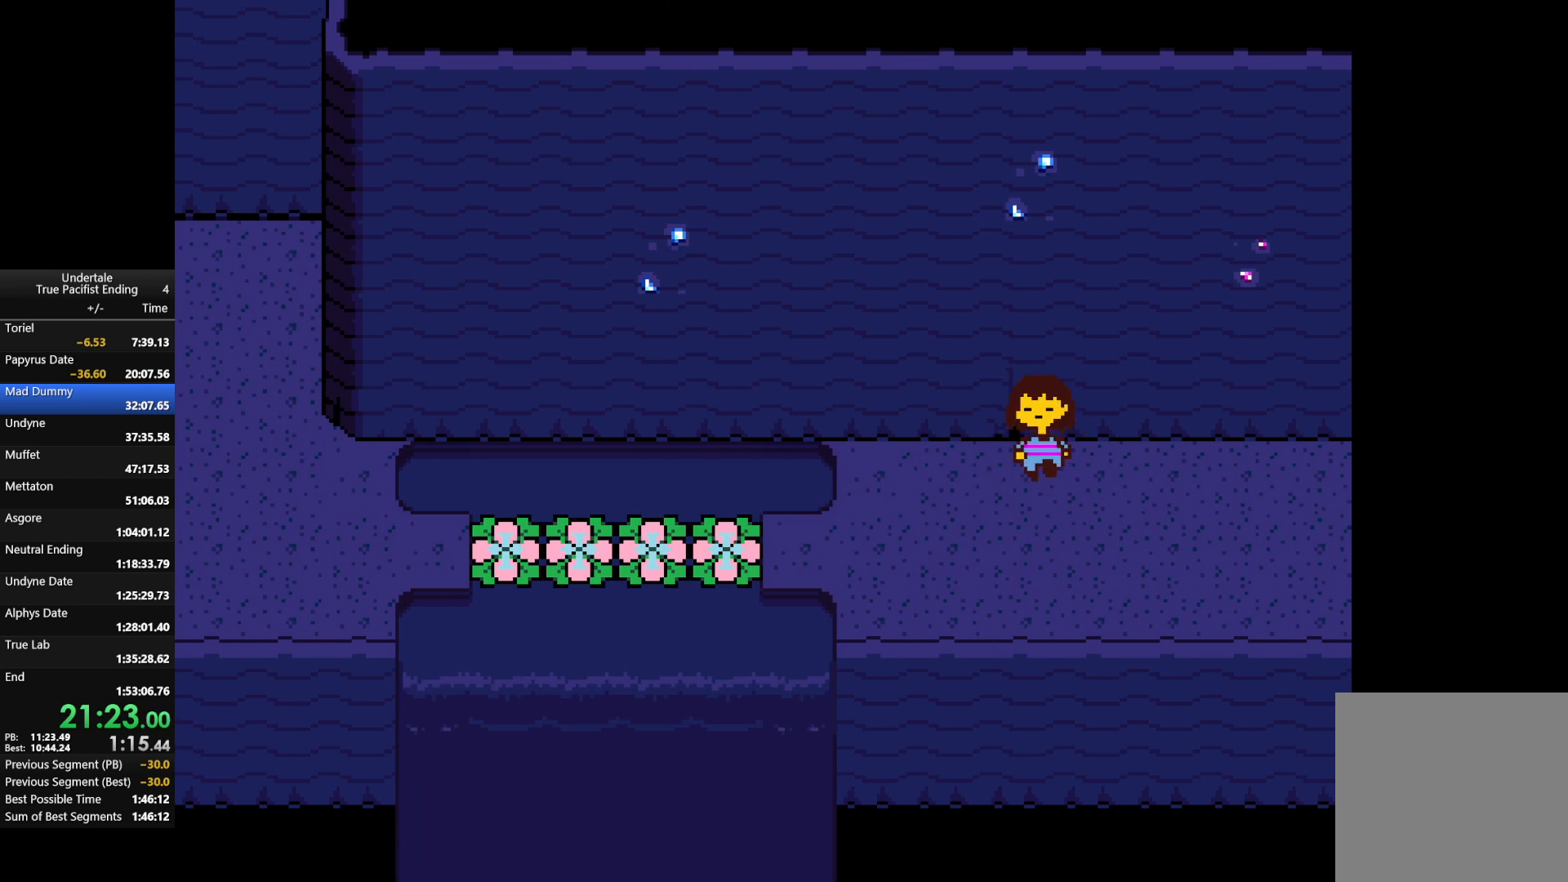
{"keys": ["right", "up"], "events": [[167, "down", "up"]]}
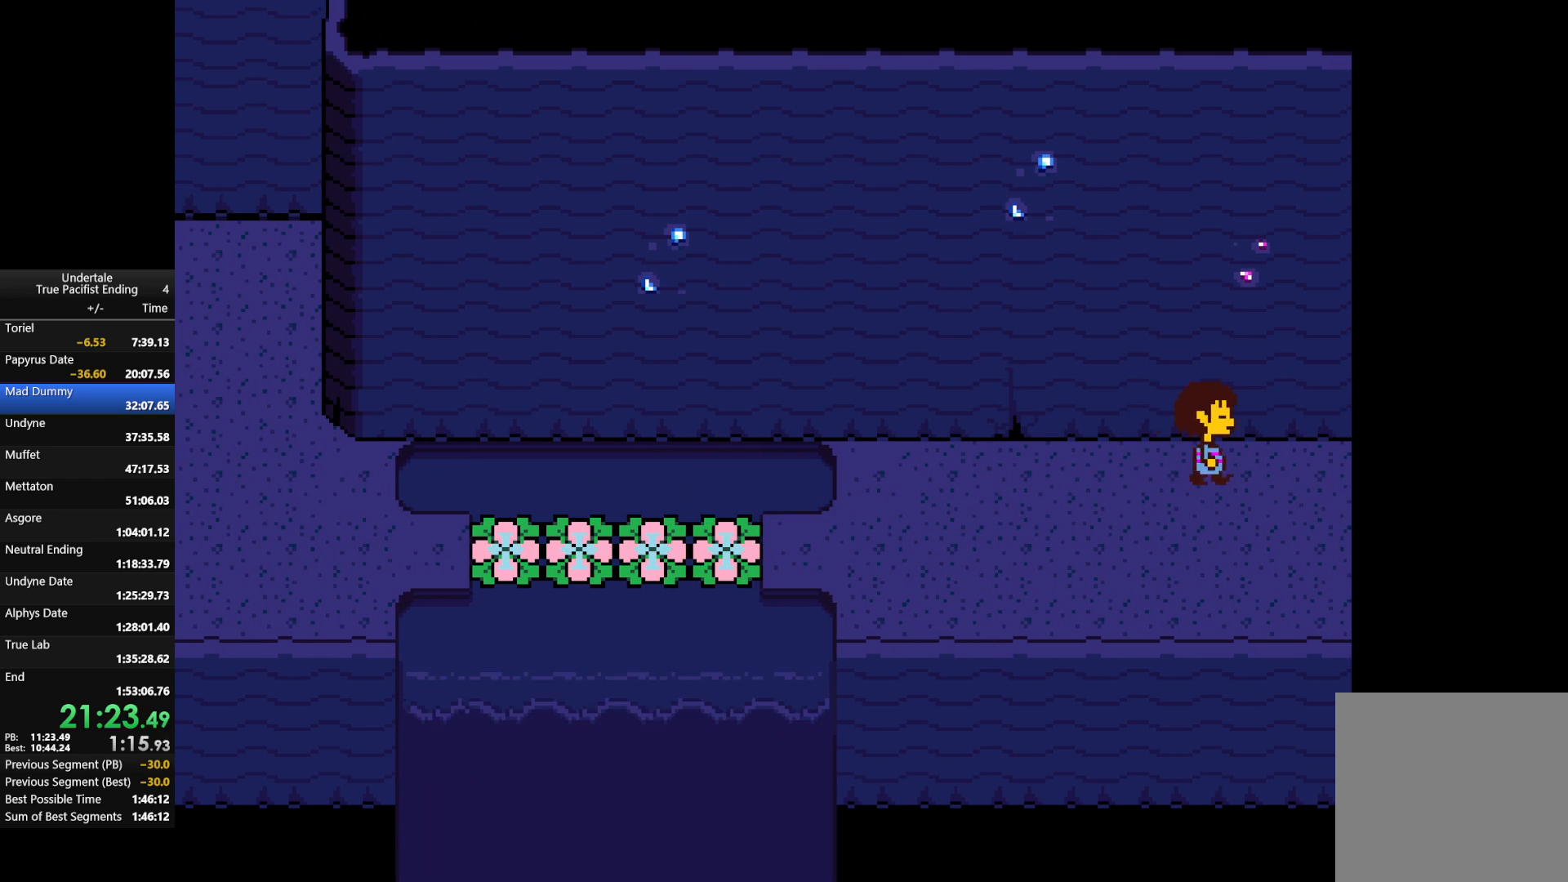
{"keys": ["right", "up"], "events": []}
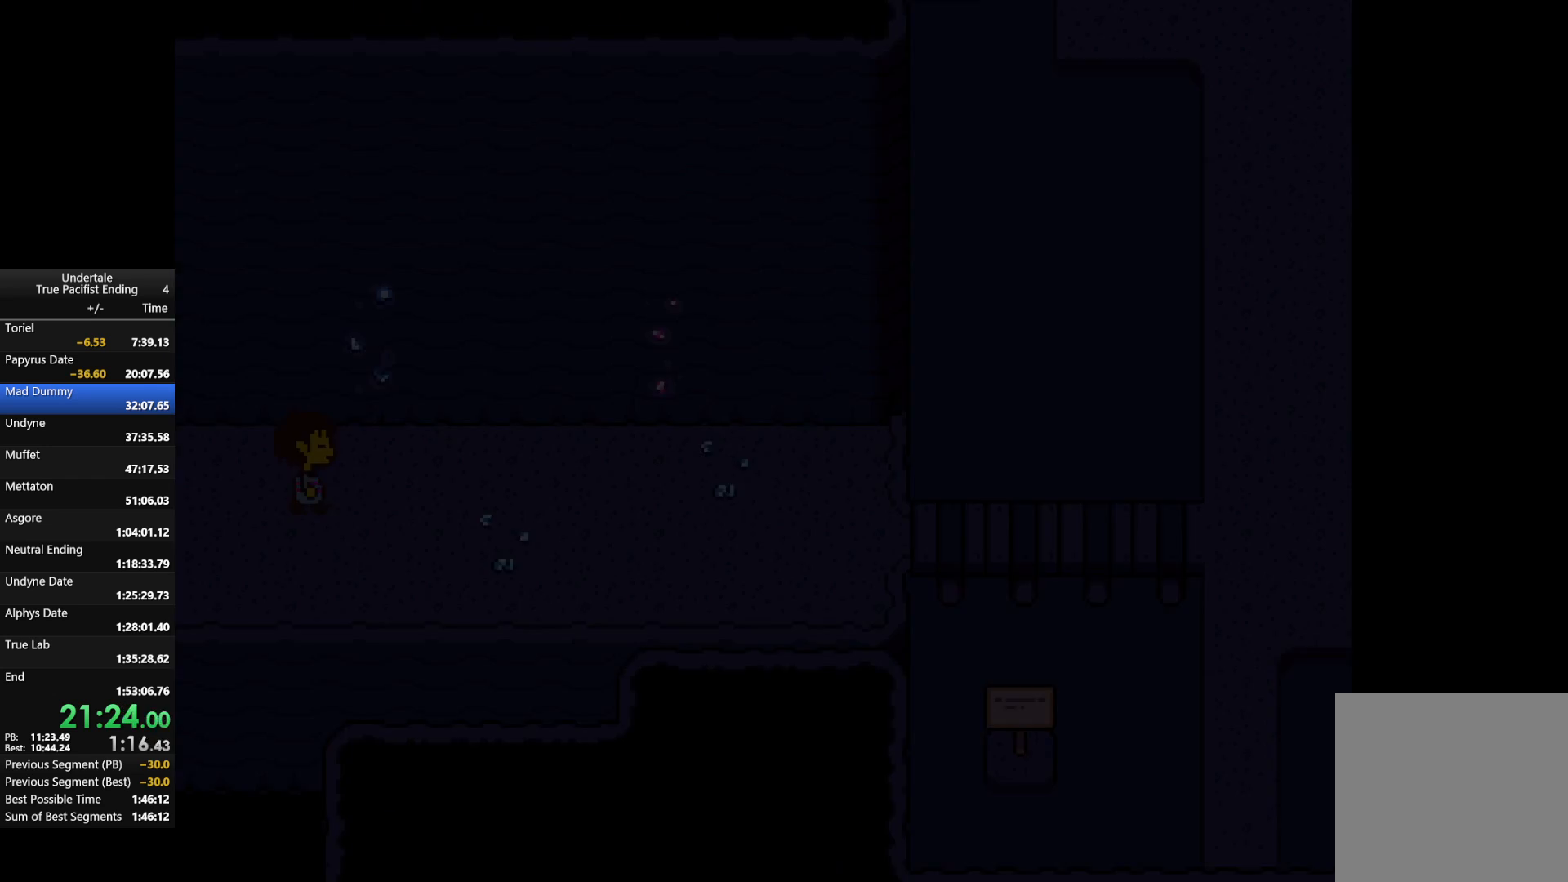
{"keys": ["down", "right"], "events": [[267, "up", "up"], [433, "down", "down"]]}
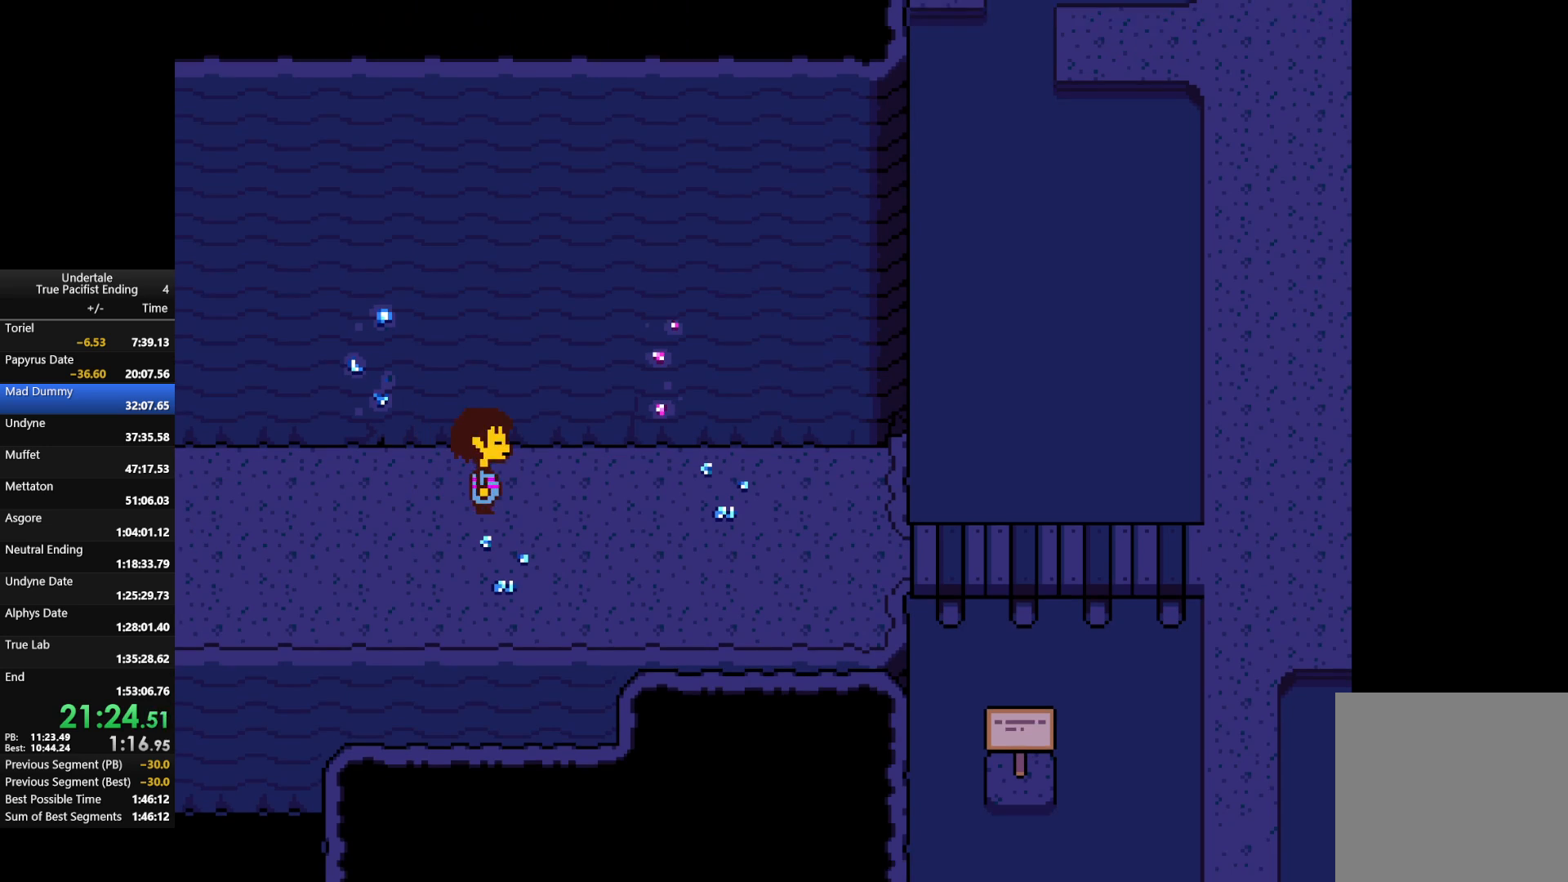
{"keys": ["down", "right"], "events": [[167, "down", "up"], [500, "down", "down"]]}
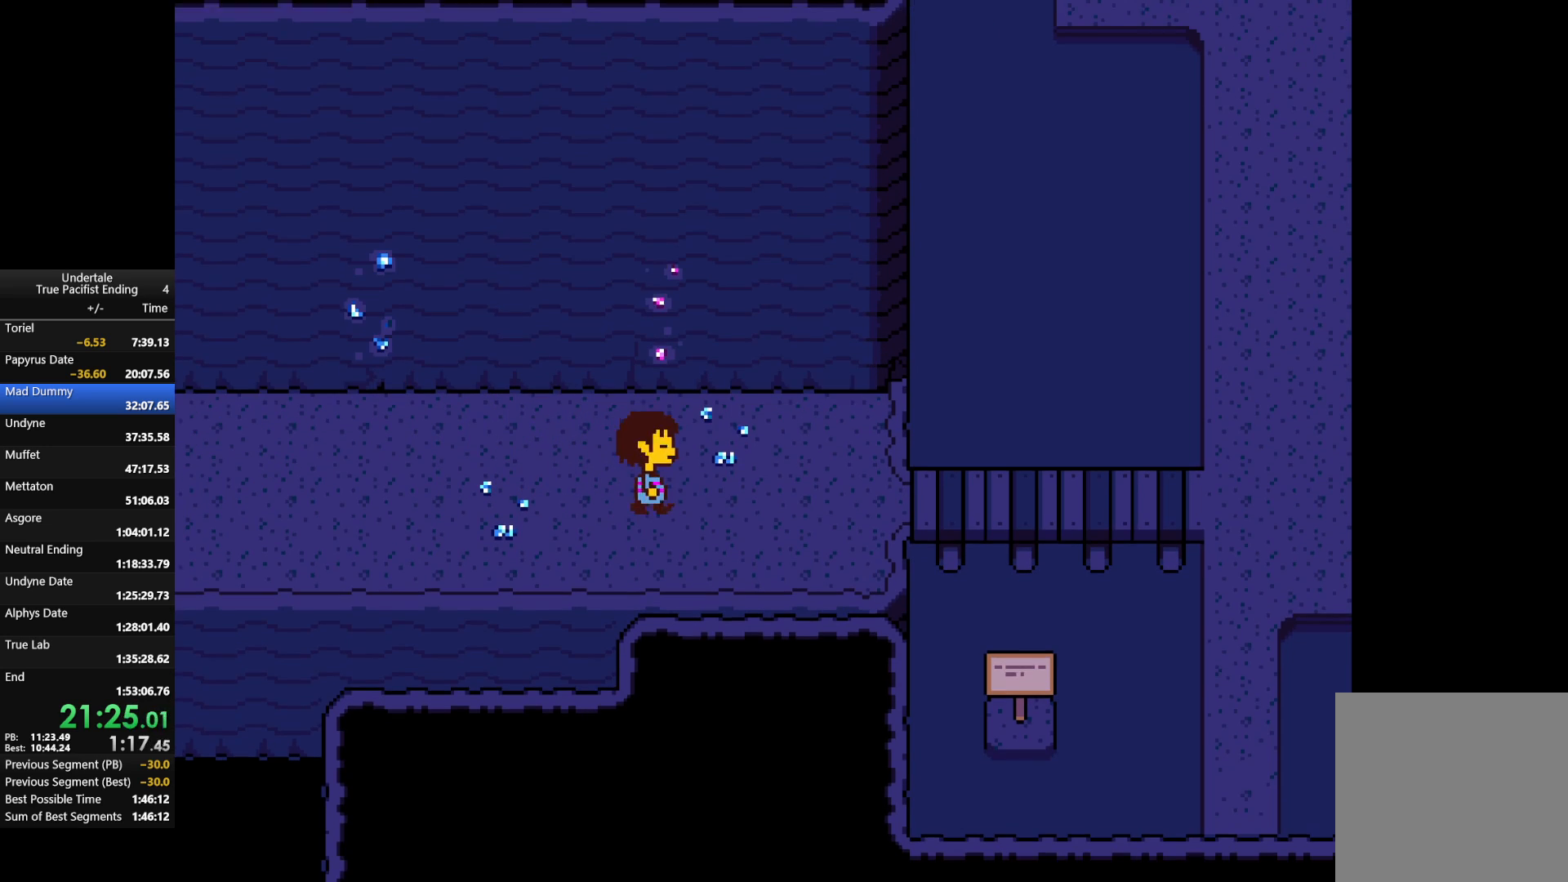
{"keys": ["right"], "events": [[100, "down", "up"]]}
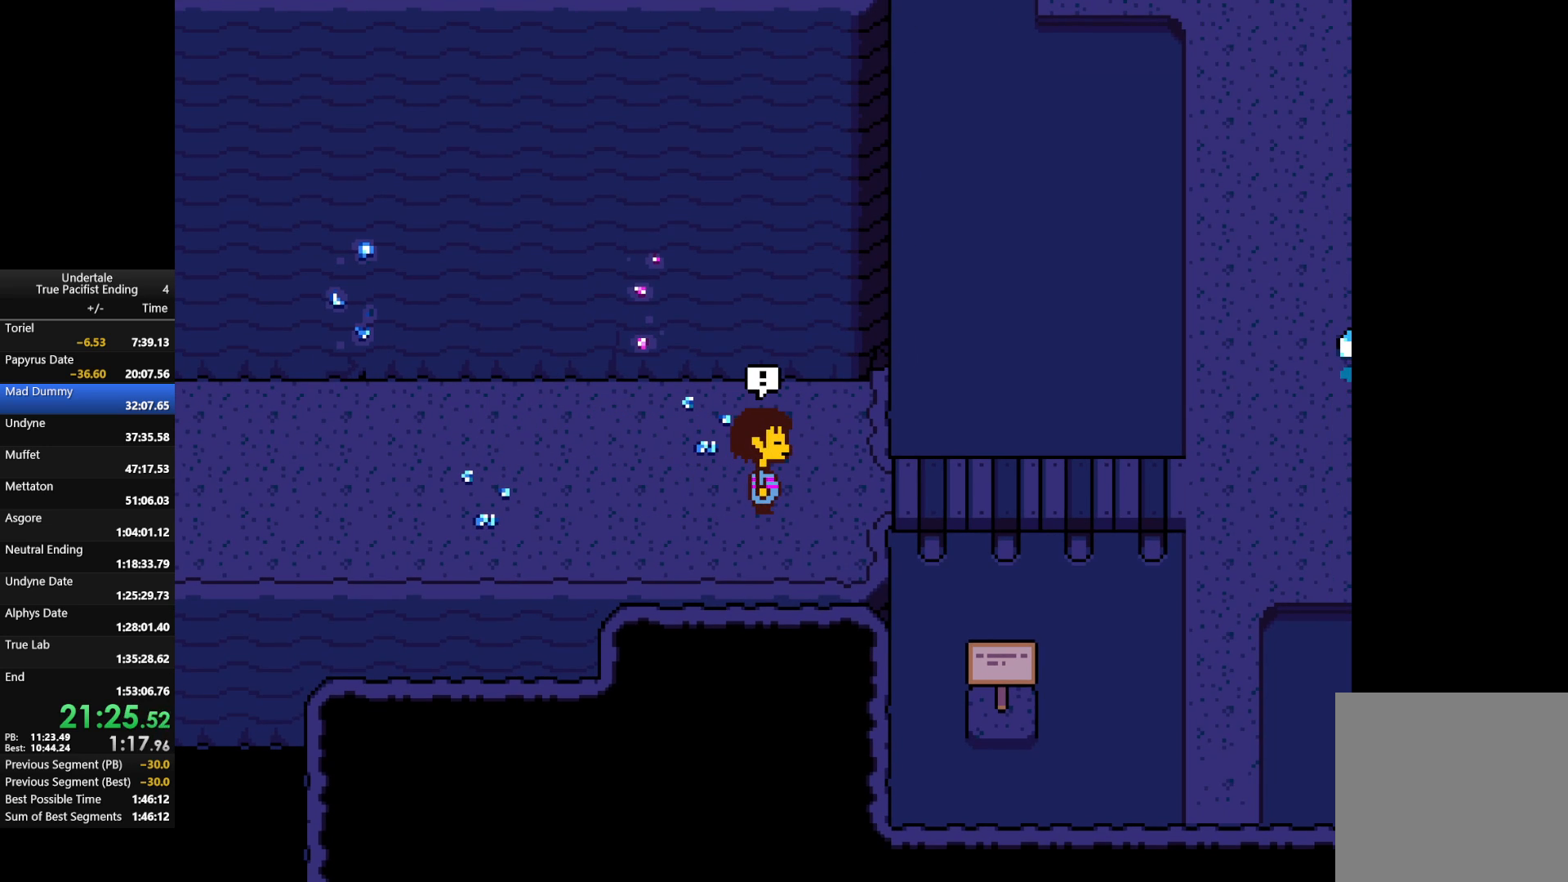
{"keys": ["right"], "events": []}
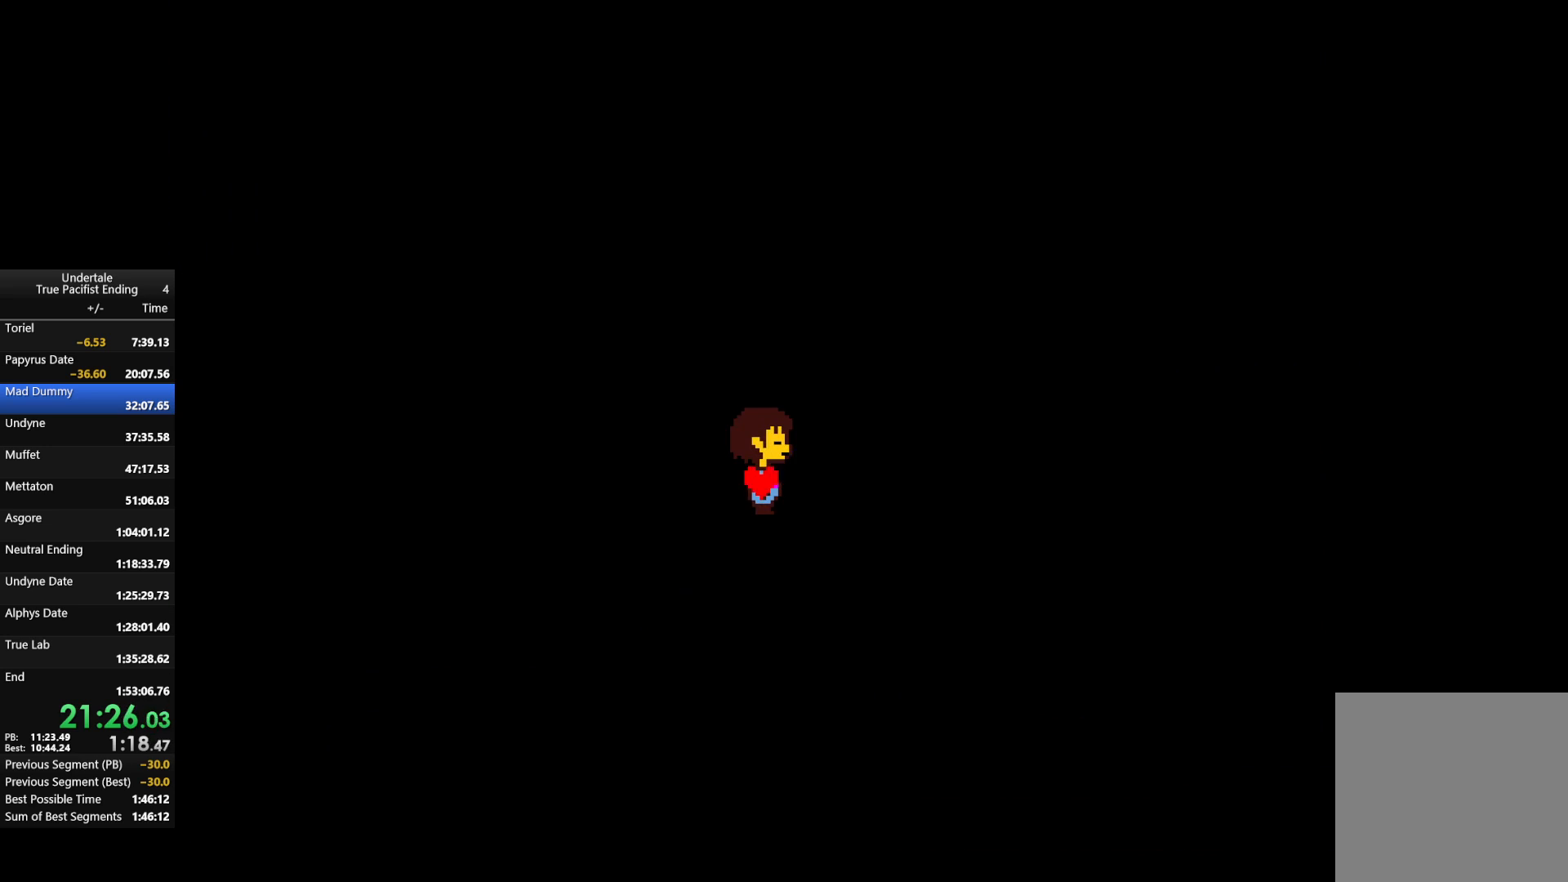
{"keys": [], "events": [[33, "right", "up"]]}
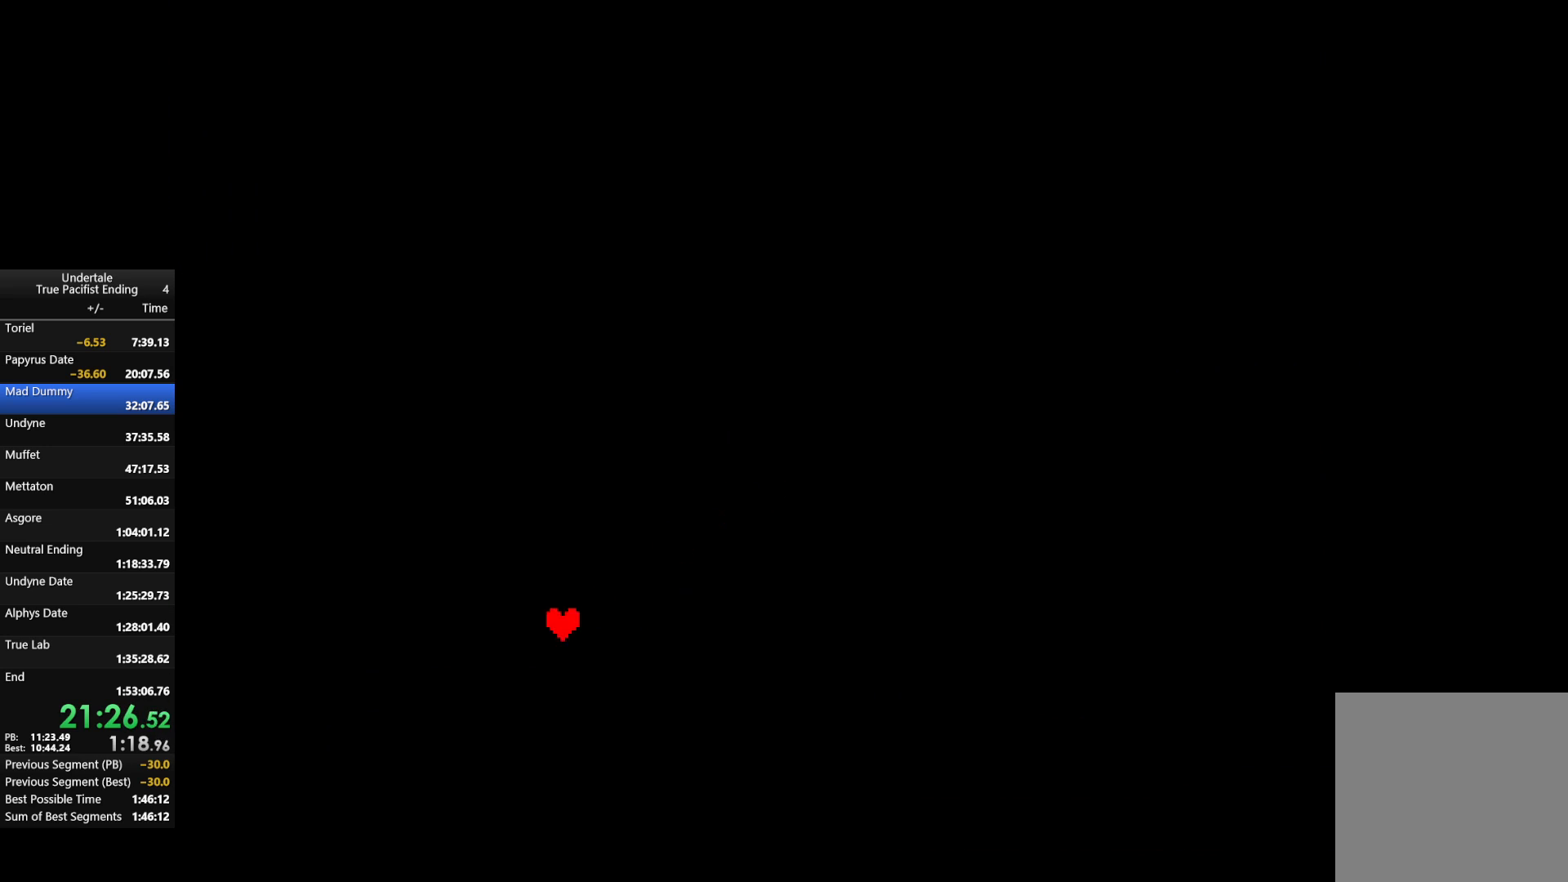
{"keys": [], "events": []}
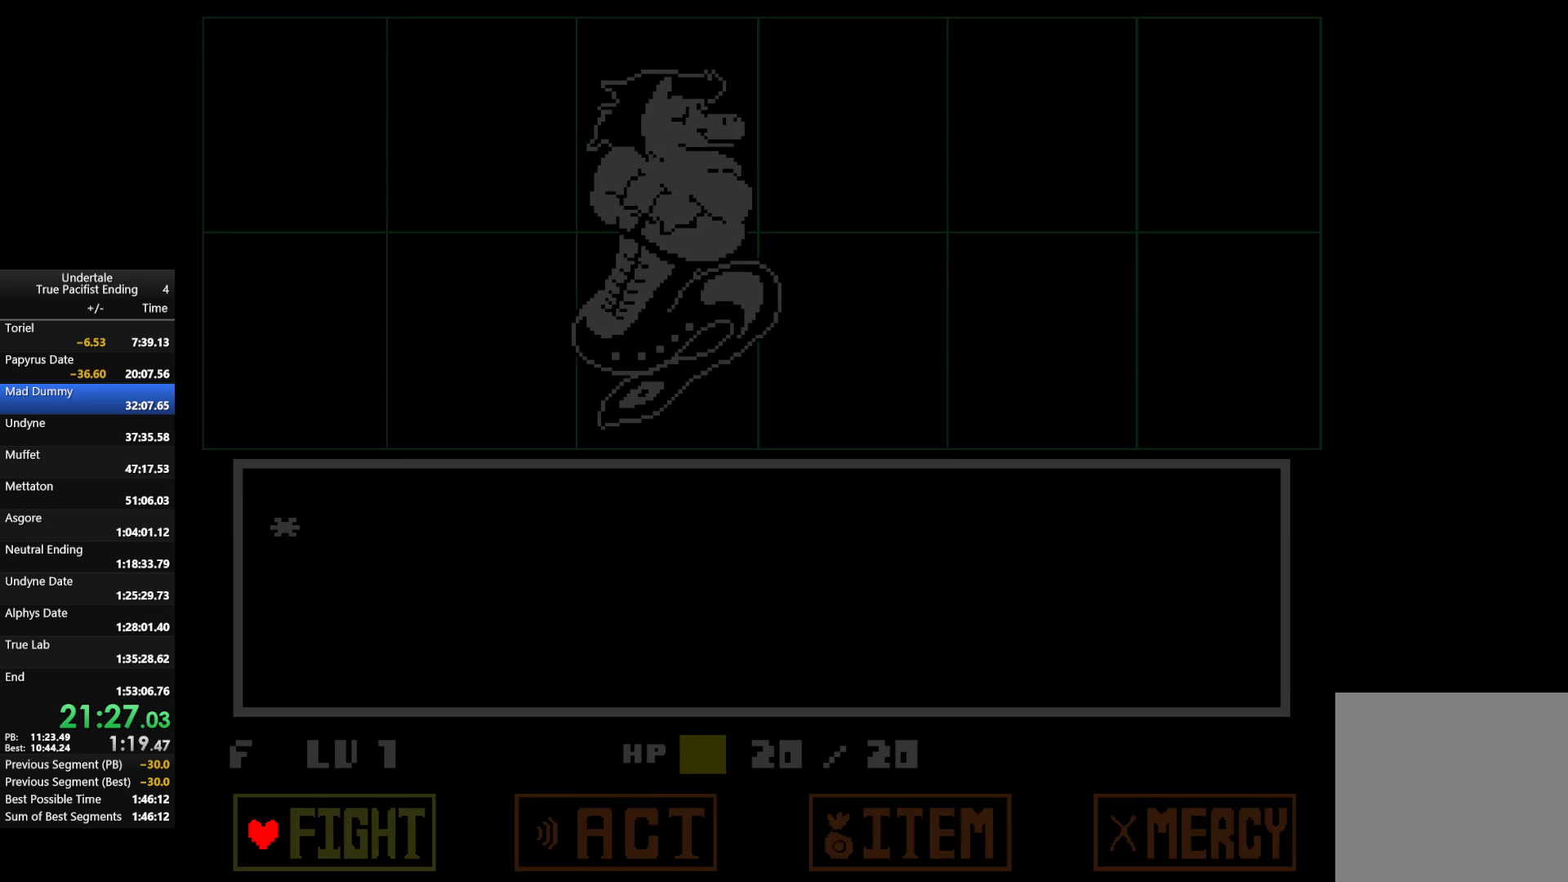
{"keys": ["z"], "events": [[100, "left", "down"], [267, "left", "up"], [267, "z", "down"], [367, "z", "up"], [400, "up", "down"], [433, "z", "down"], [500, "up", "up"]]}
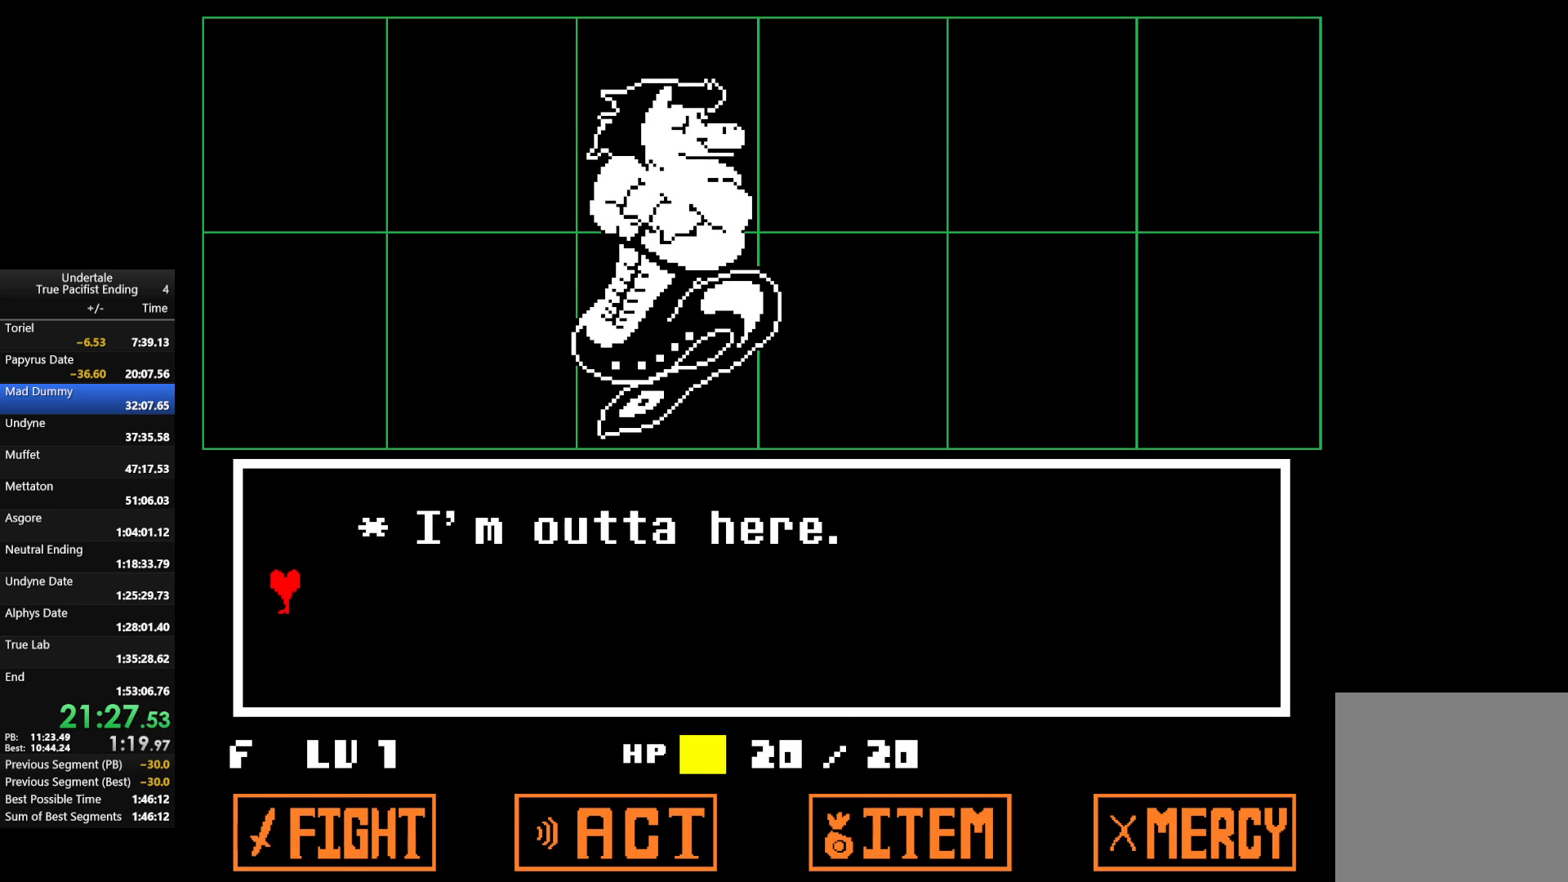
{"keys": ["right"], "events": [[33, "z", "up"], [200, "right", "down"]]}